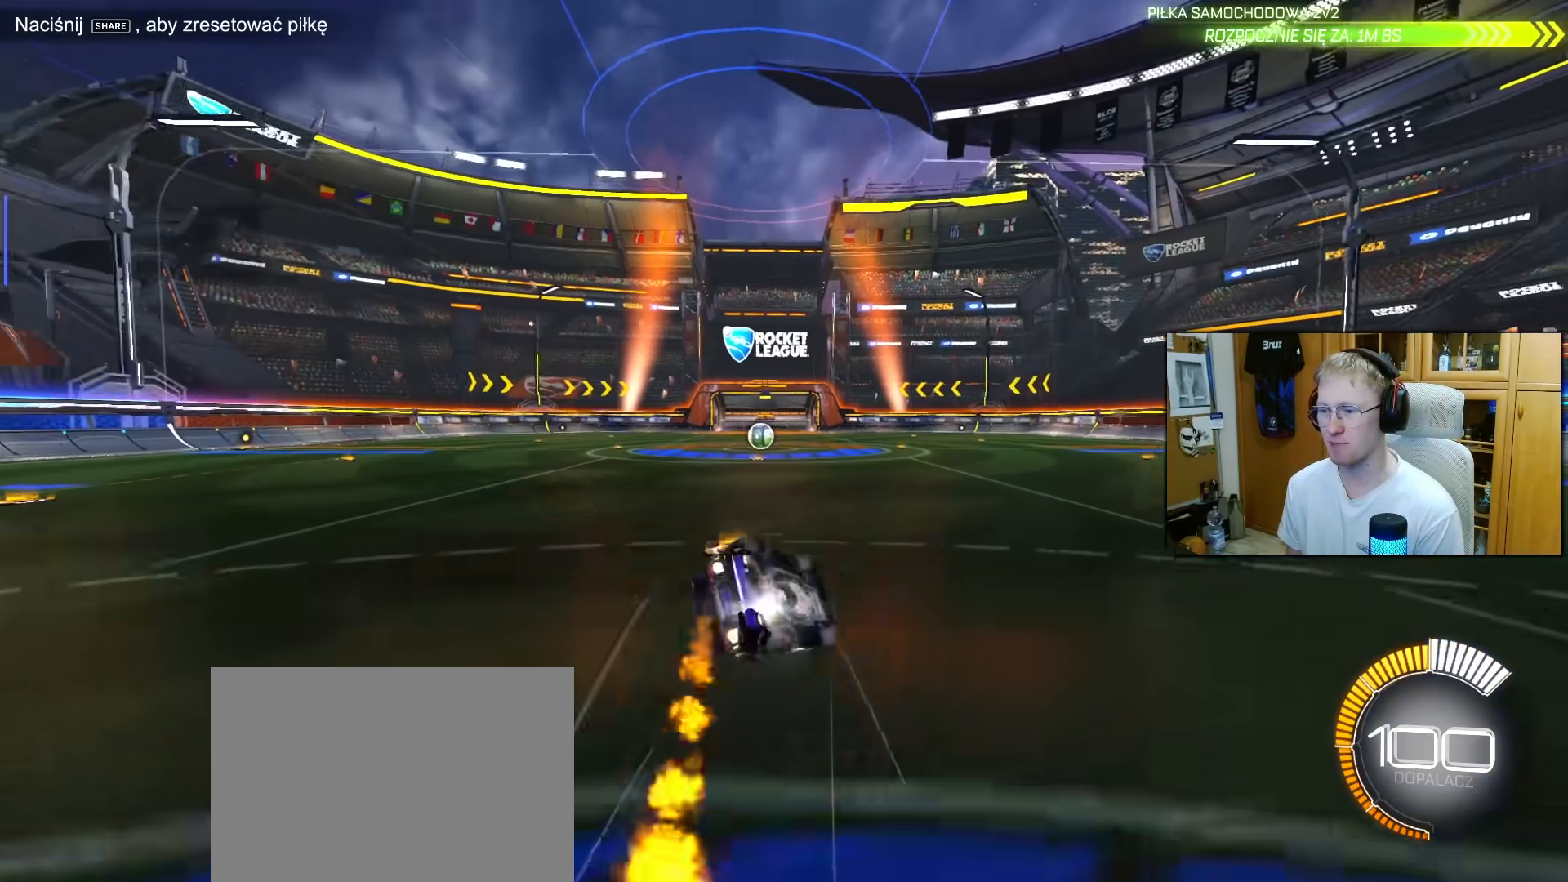
Gameplay with a controller (PlayStation layout); each line is a JSON object with the inputs held at the frame after it. "events" lists button and stick changes between this image and that frame as [ms after this image, input, new state], when the widget could be followed in between. Not read: L3.
{"buttons": ["TRIANGLE", "L1", "R2"], "left_stick": "down-left", "right_stick": "center", "events": [[50, "TRIANGLE", "down"], [50, "left_stick", "down-left"], [150, "R1", "up"], [150, "TRIANGLE", "up"], [267, "TRIANGLE", "down"], [367, "TRIANGLE", "up"], [450, "TRIANGLE", "down"]]}
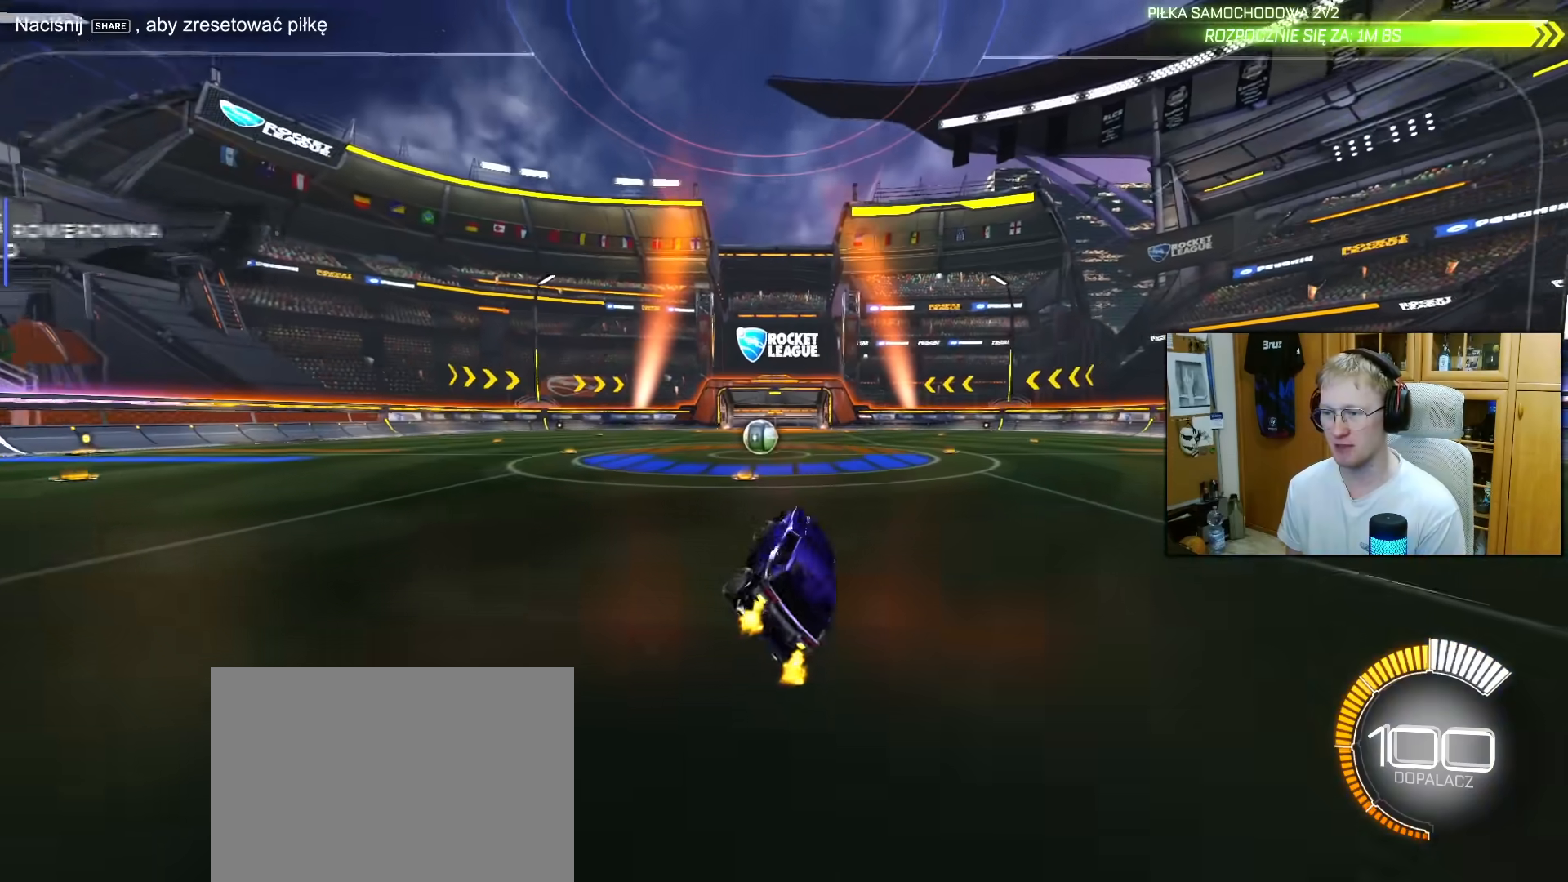
{"buttons": ["R1", "R2"], "left_stick": "center", "right_stick": "center", "events": [[17, "TRIANGLE", "up"], [50, "L1", "up"], [117, "left_stick", "center"], [167, "TRIANGLE", "down"], [267, "TRIANGLE", "up"], [450, "R1", "down"]]}
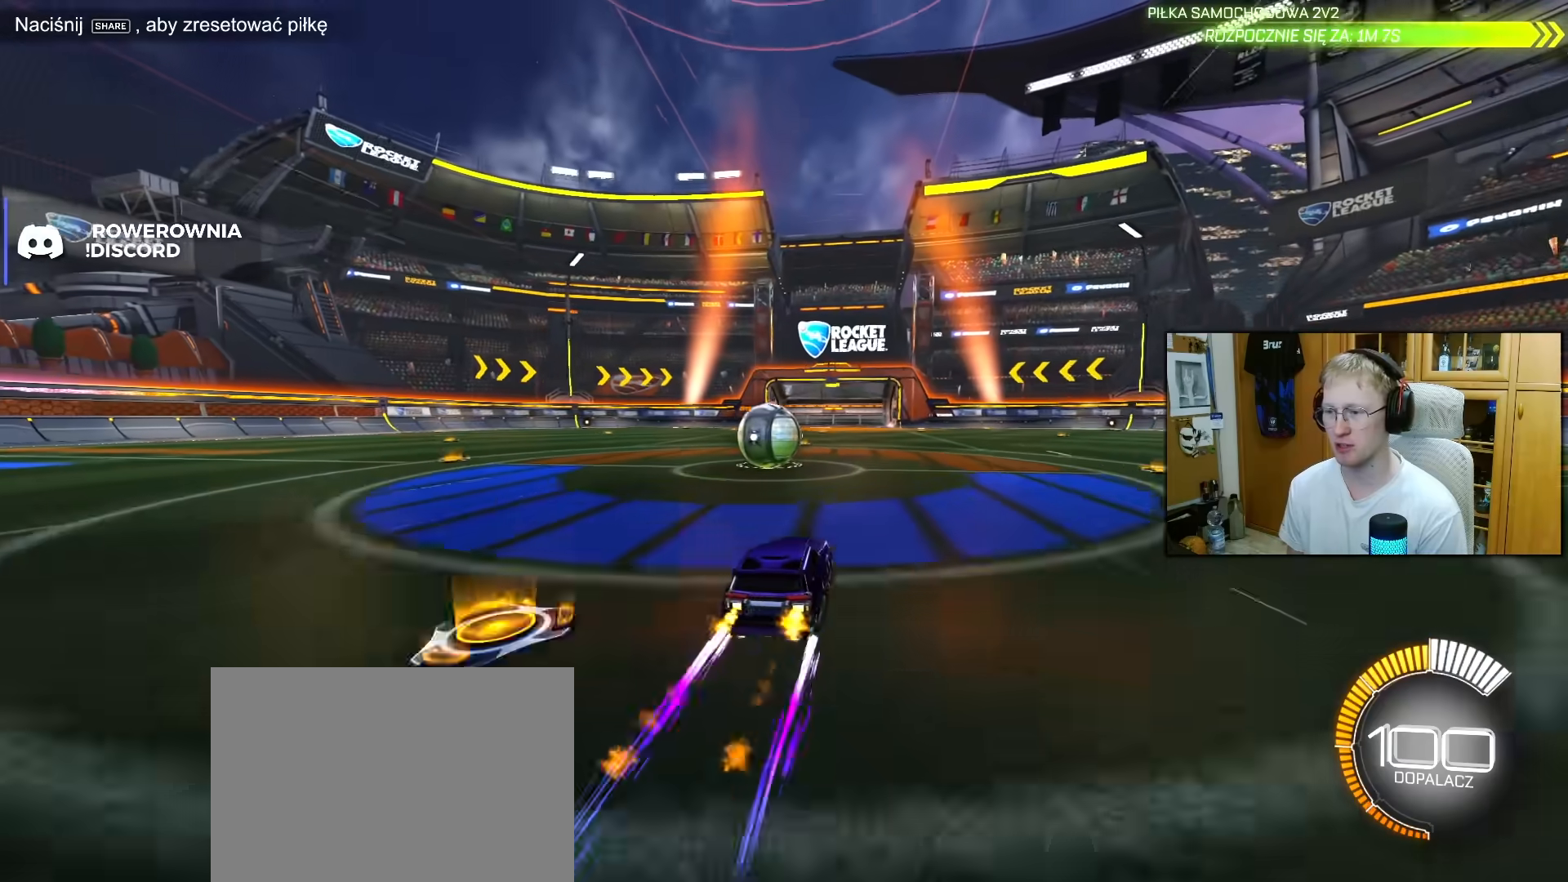
{"buttons": ["CROSS", "L1", "R1", "R2"], "left_stick": "down-left", "right_stick": "center", "events": [[67, "R1", "up"], [250, "left_stick", "up-left"], [283, "R1", "down"], [300, "CROSS", "down"], [317, "L1", "down"], [350, "CROSS", "up"], [400, "CROSS", "down"], [450, "left_stick", "down-left"]]}
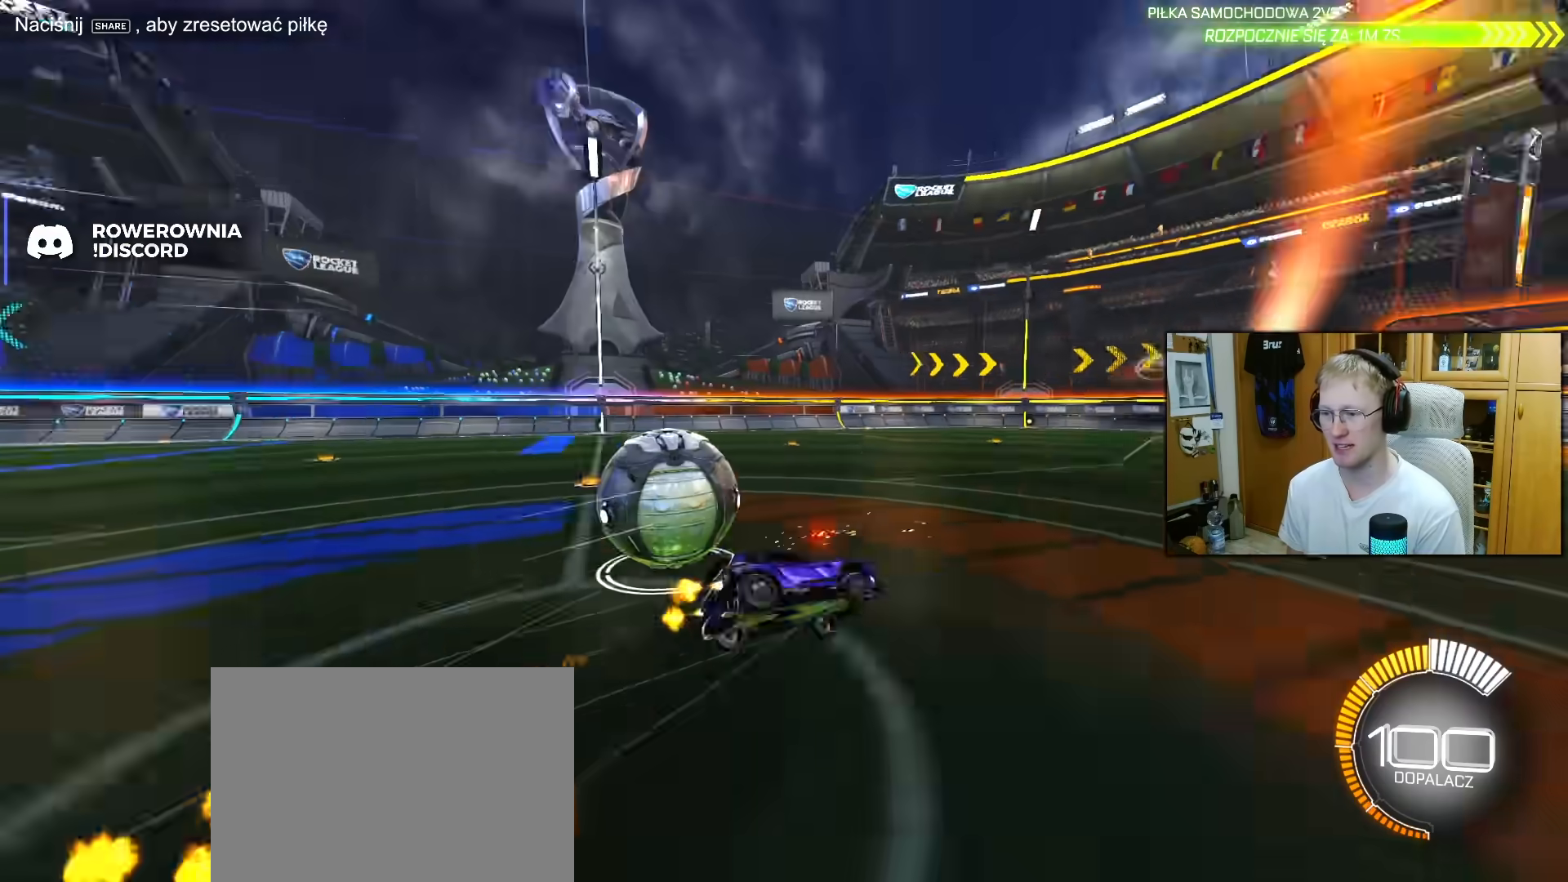
{"buttons": ["L1", "R2"], "left_stick": "down-left", "right_stick": "center", "events": [[17, "CROSS", "up"], [100, "TRIANGLE", "down"], [133, "R1", "up"], [150, "TRIANGLE", "up"], [250, "TRIANGLE", "down"], [333, "TRIANGLE", "up"]]}
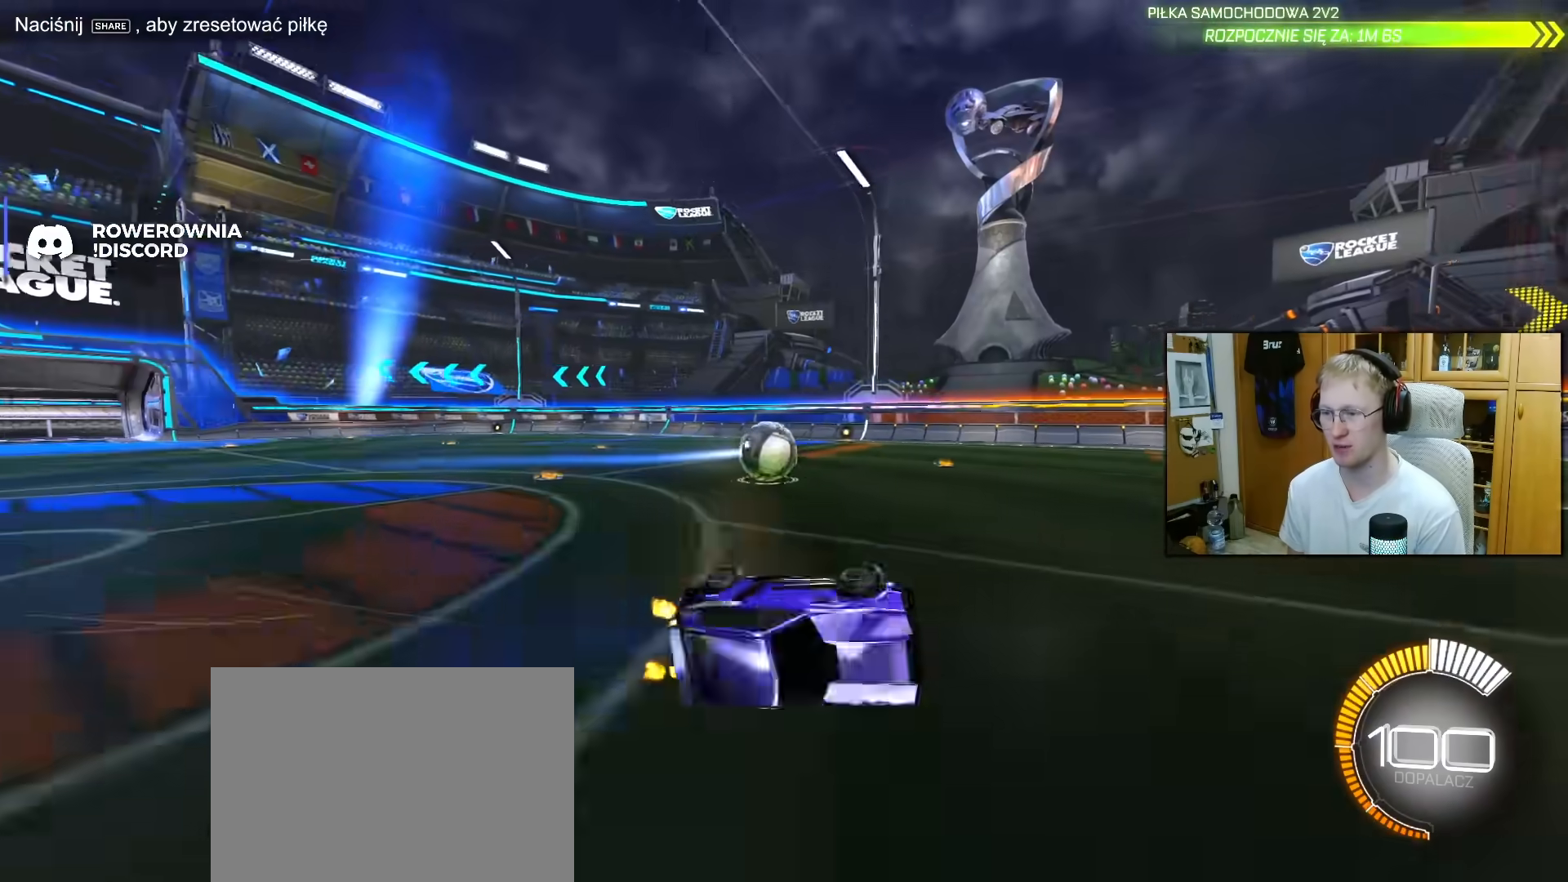
{"buttons": ["R2"], "left_stick": "left", "right_stick": "center", "events": [[183, "L1", "up"], [183, "left_stick", "center"], [317, "R1", "down"], [417, "left_stick", "left"], [433, "R1", "up"]]}
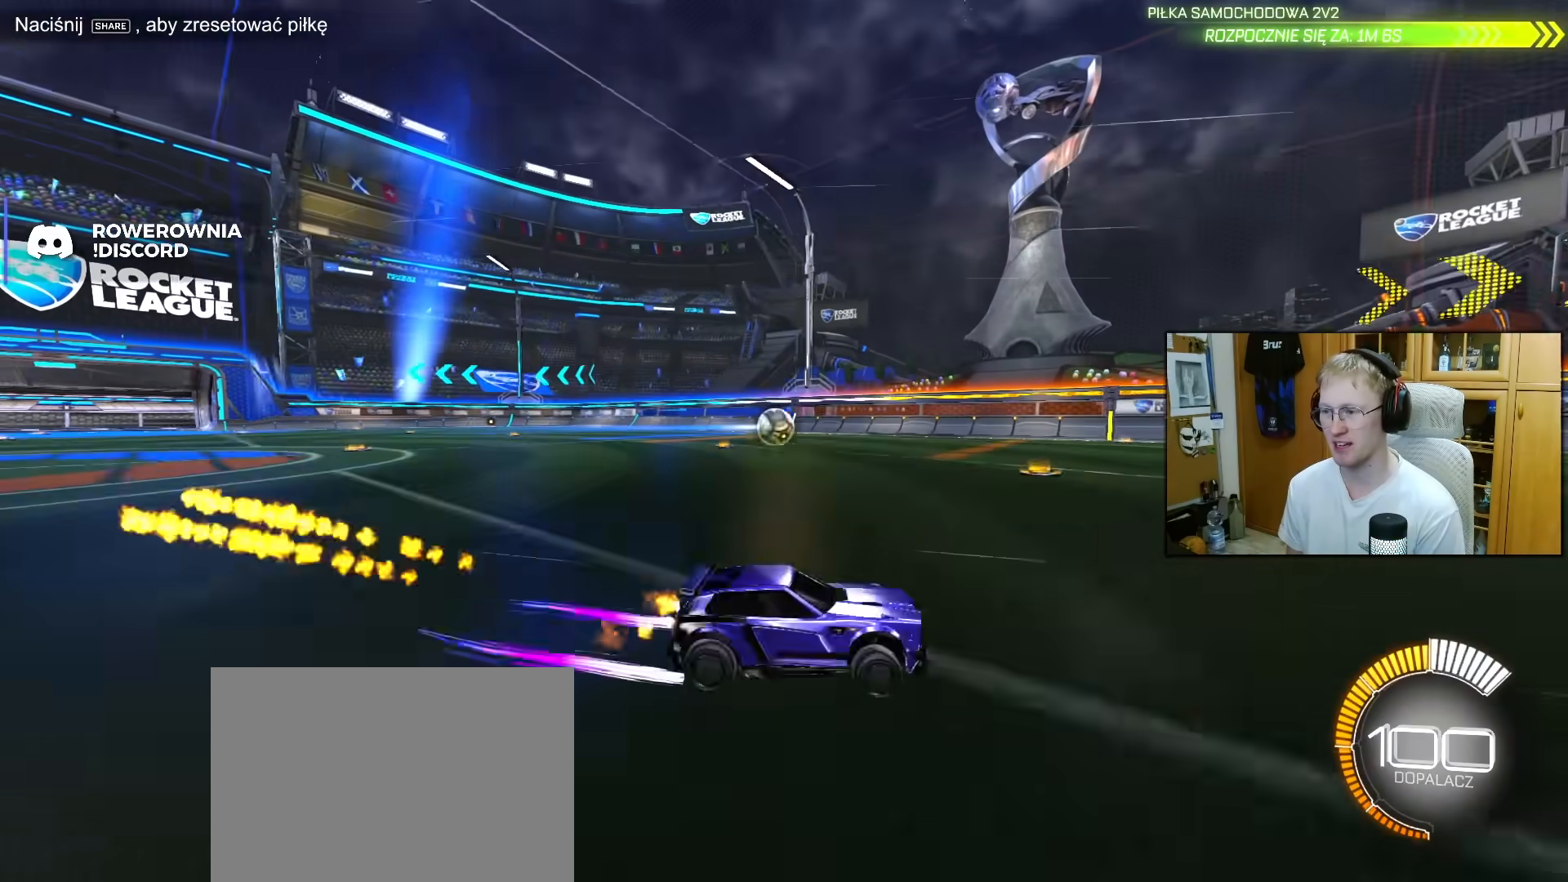
{"buttons": ["R1", "R2"], "left_stick": "left", "right_stick": "center", "events": [[383, "R1", "down"]]}
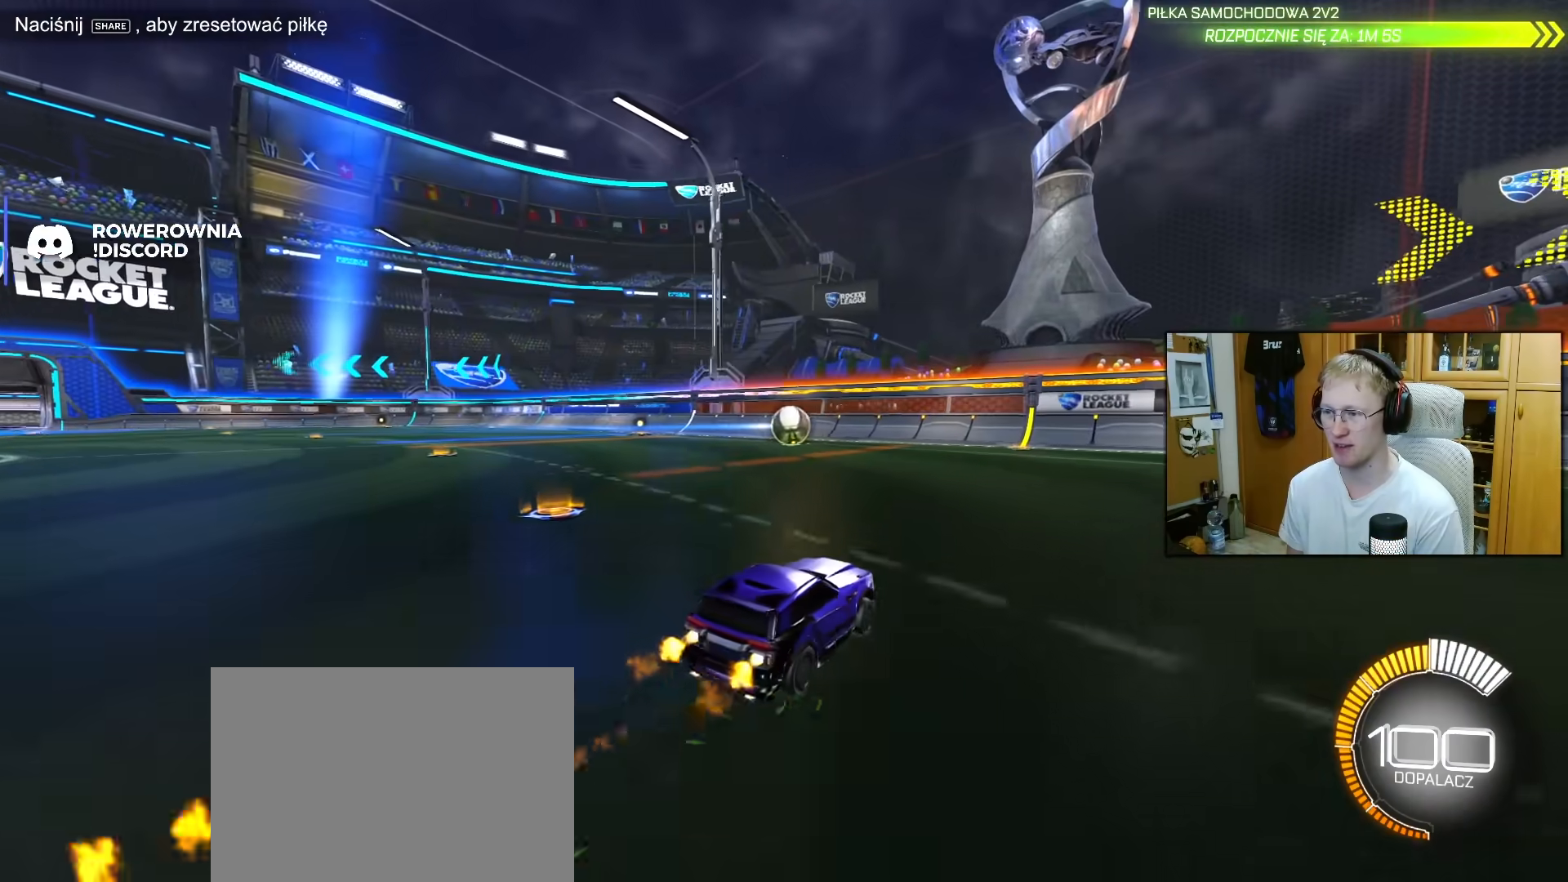
{"buttons": ["L1", "R1", "R2"], "left_stick": "up-left", "right_stick": "center", "events": [[33, "CROSS", "down"], [67, "R1", "up"], [67, "left_stick", "down"], [133, "CROSS", "up"], [167, "left_stick", "center"], [200, "CROSS", "down"], [283, "R1", "down"], [283, "left_stick", "down"], [333, "CROSS", "up"], [450, "L1", "down"], [483, "left_stick", "up-left"]]}
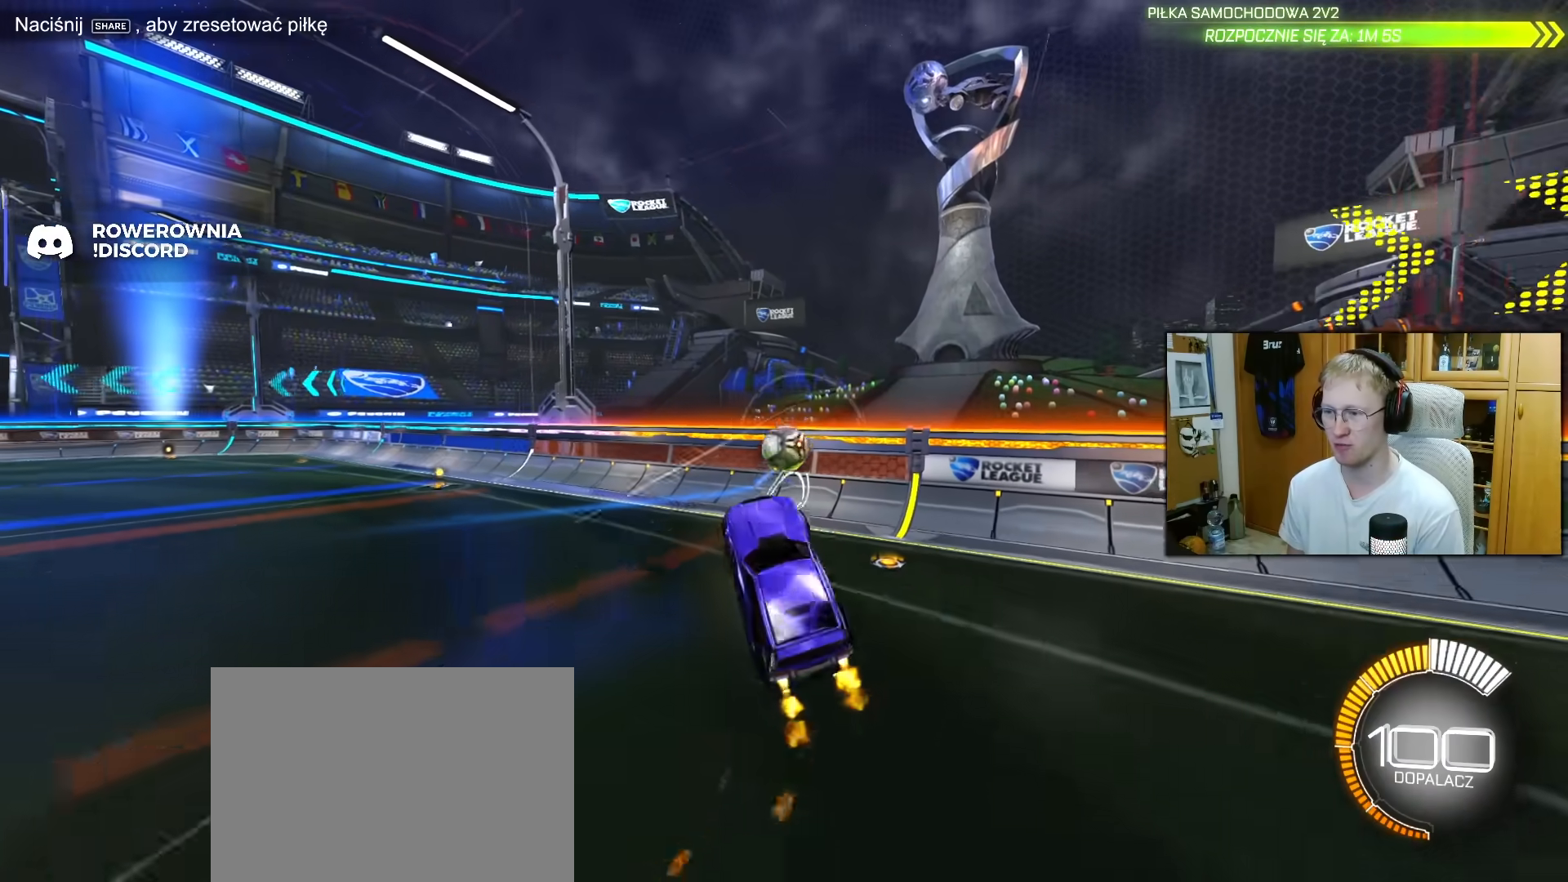
{"buttons": ["R1", "R2"], "left_stick": "center", "right_stick": "center", "events": [[117, "L1", "up"], [217, "left_stick", "up-right"], [333, "left_stick", "right"], [433, "left_stick", "center"]]}
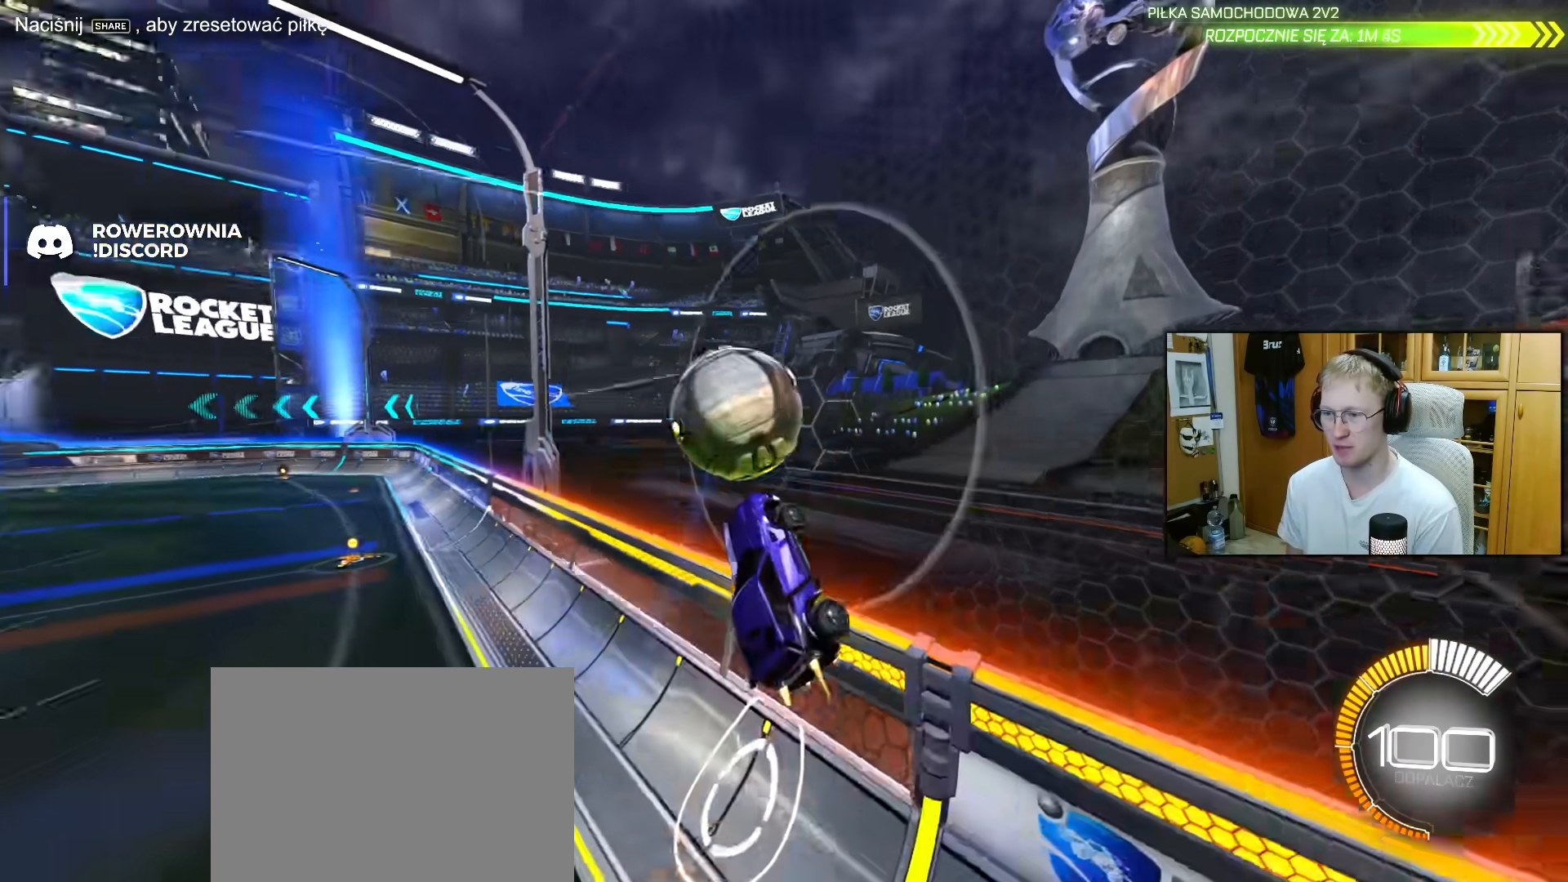
{"buttons": ["L1", "R2"], "left_stick": "right", "right_stick": "center", "events": [[83, "left_stick", "right"], [350, "R1", "up"], [500, "L1", "down"]]}
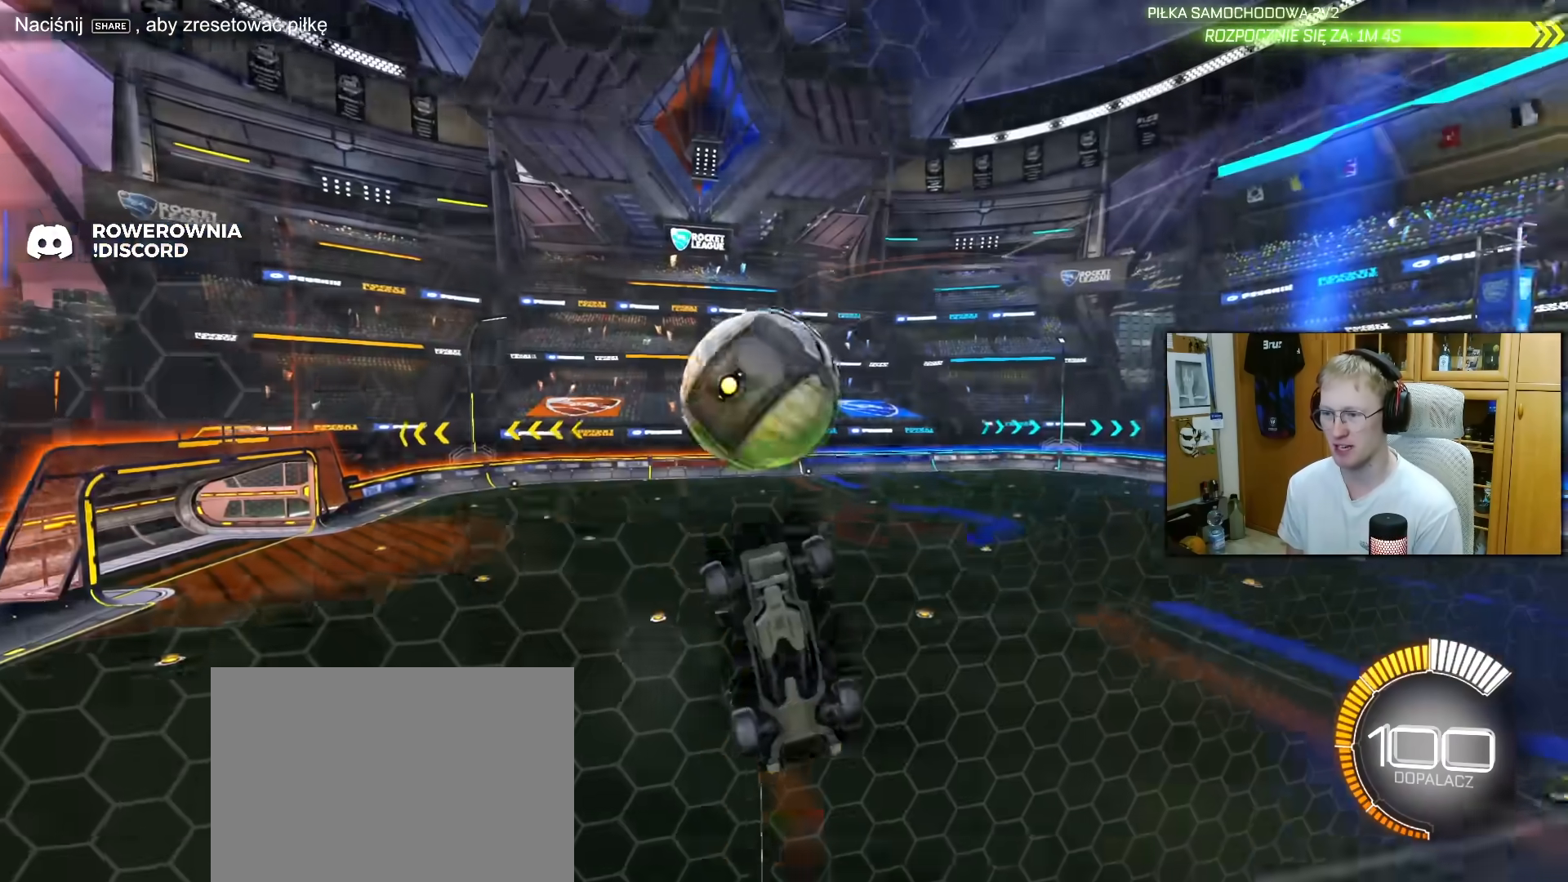
{"buttons": ["CROSS", "R2"], "left_stick": "down-left", "right_stick": "center", "events": [[50, "left_stick", "center"], [67, "L1", "up"], [67, "L2", "down"], [100, "R2", "up"], [117, "left_stick", "left"], [167, "R2", "down"], [283, "L2", "up"], [383, "CROSS", "down"], [383, "left_stick", "down-left"]]}
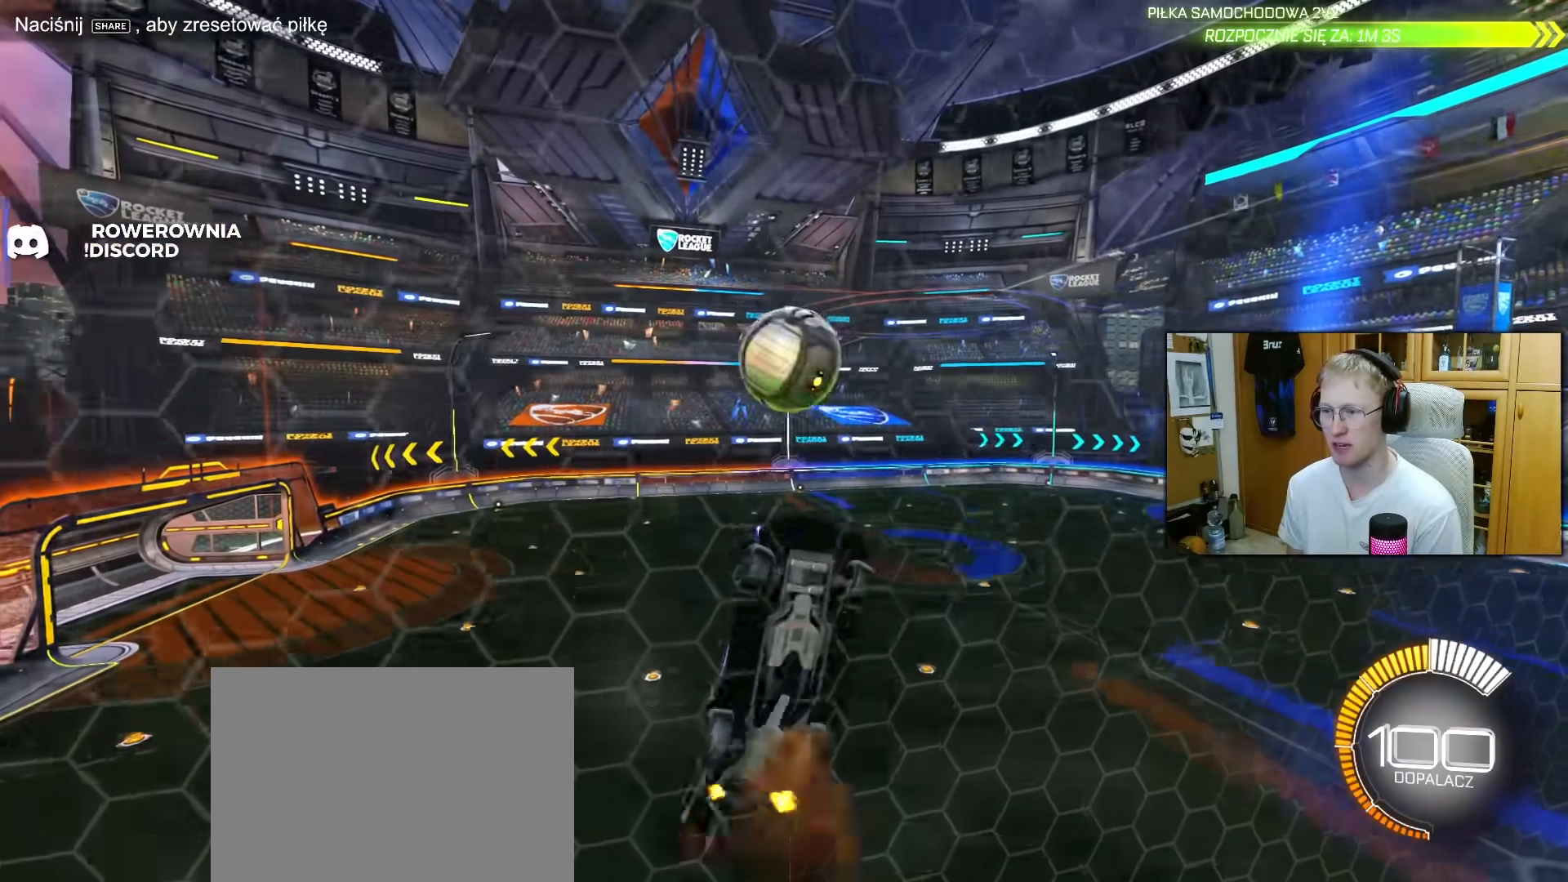
{"buttons": ["L1", "R1", "R2"], "left_stick": "up-left", "right_stick": "center", "events": [[67, "CROSS", "up"], [217, "L1", "down"], [300, "R1", "down"], [317, "left_stick", "up-left"], [367, "R1", "up"], [500, "R1", "down"]]}
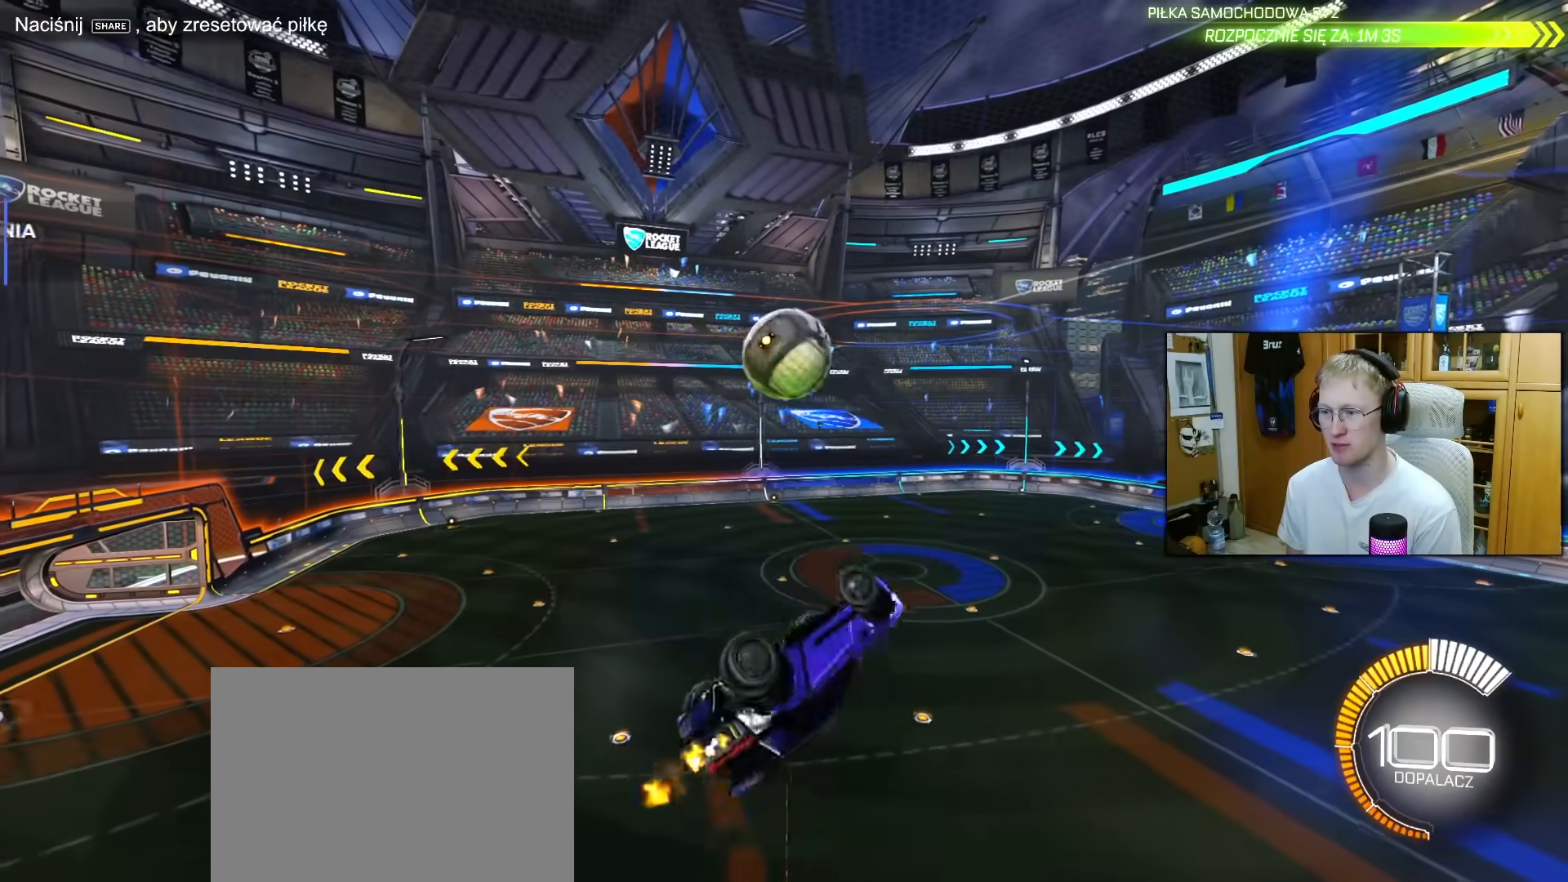
{"buttons": ["R1", "R2"], "left_stick": "center", "right_stick": "center", "events": [[117, "R1", "up"], [183, "R1", "down"], [267, "L1", "up"], [350, "left_stick", "down-left"], [450, "left_stick", "center"]]}
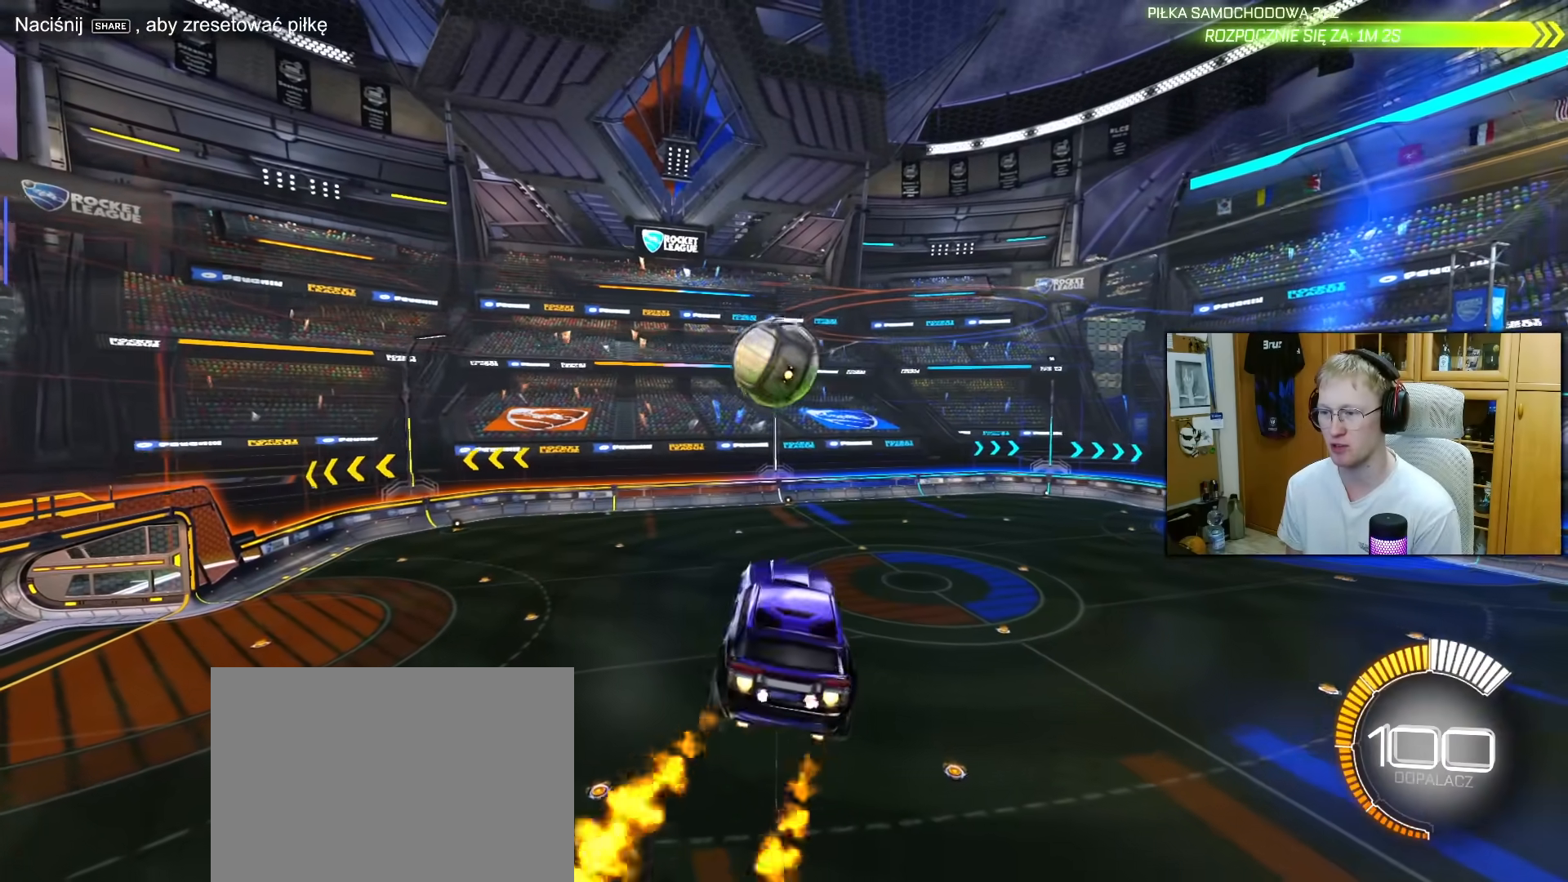
{"buttons": ["L1", "R1", "R2"], "left_stick": "down", "right_stick": "center", "events": [[50, "left_stick", "down-right"], [150, "L1", "down"], [150, "left_stick", "up-left"], [200, "CROSS", "down"], [300, "CROSS", "up"], [317, "left_stick", "down"]]}
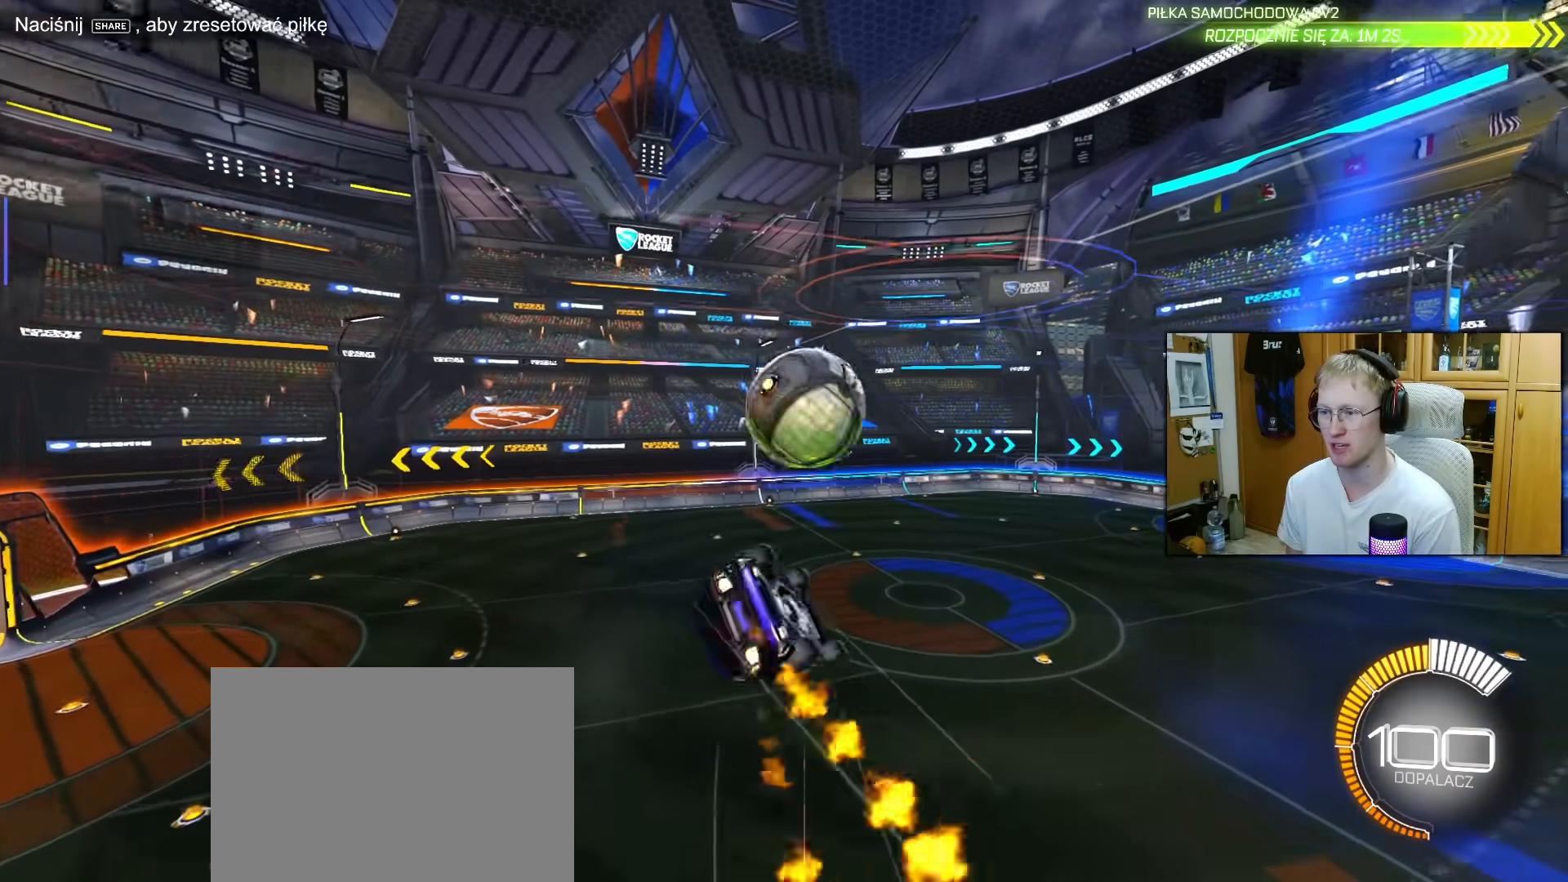
{"buttons": ["L1", "R1", "R2"], "left_stick": "left", "right_stick": "center", "events": [[17, "left_stick", "down-left"], [367, "TRIANGLE", "down"], [450, "left_stick", "left"], [500, "TRIANGLE", "up"]]}
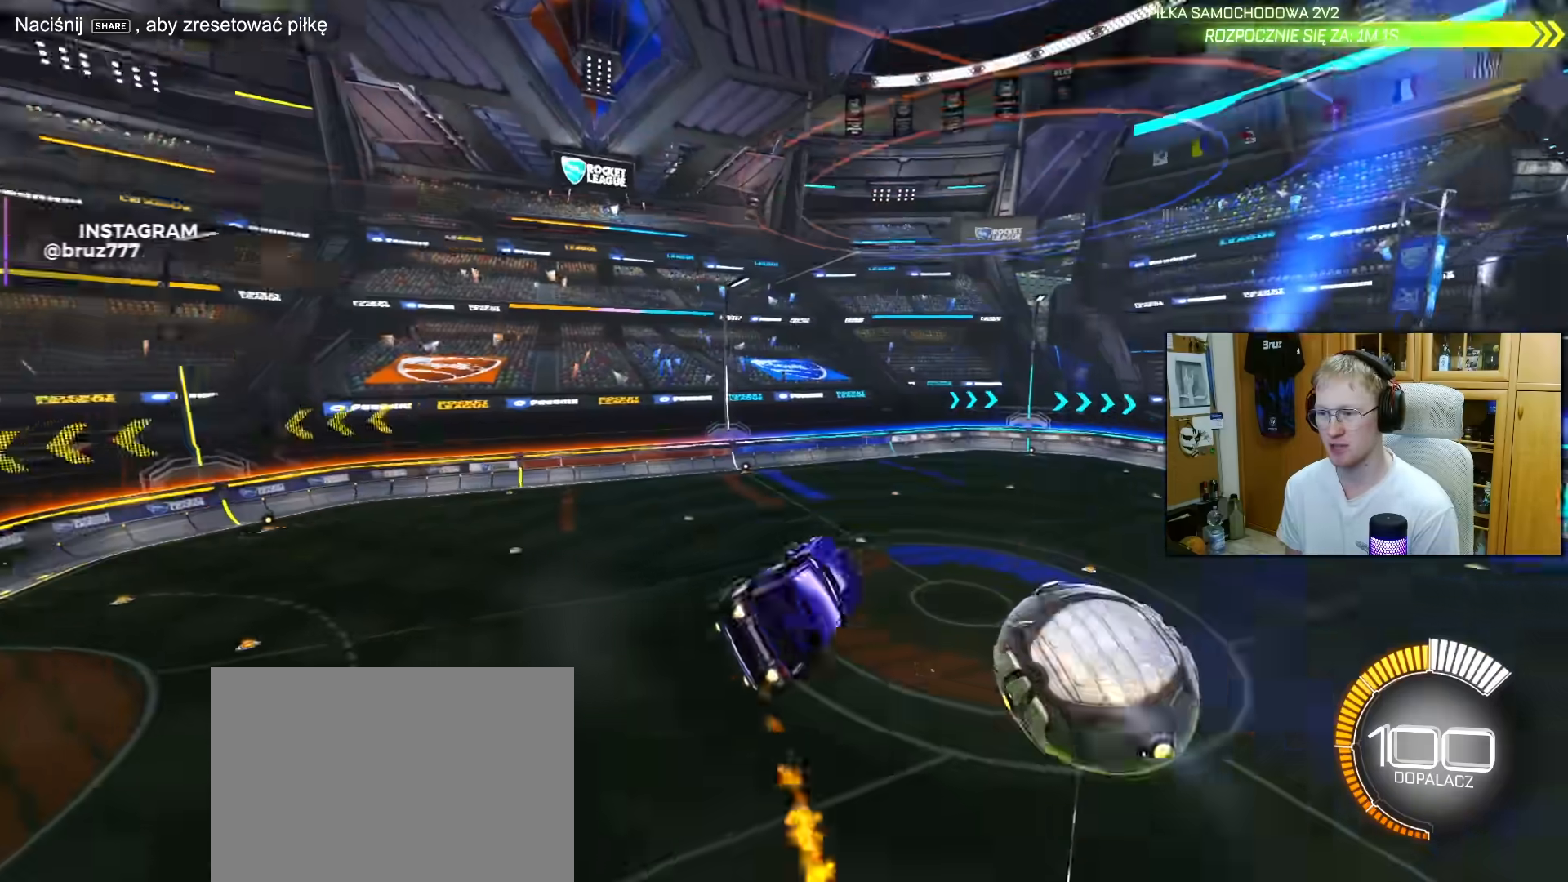
{"buttons": ["L1", "R1", "R2"], "left_stick": "left", "right_stick": "center", "events": [[117, "left_stick", "up-left"], [150, "L1", "up"], [150, "TRIANGLE", "down"], [217, "TRIANGLE", "up"], [233, "left_stick", "center"], [250, "R1", "up"], [350, "L1", "down"], [400, "left_stick", "left"], [417, "R1", "down"]]}
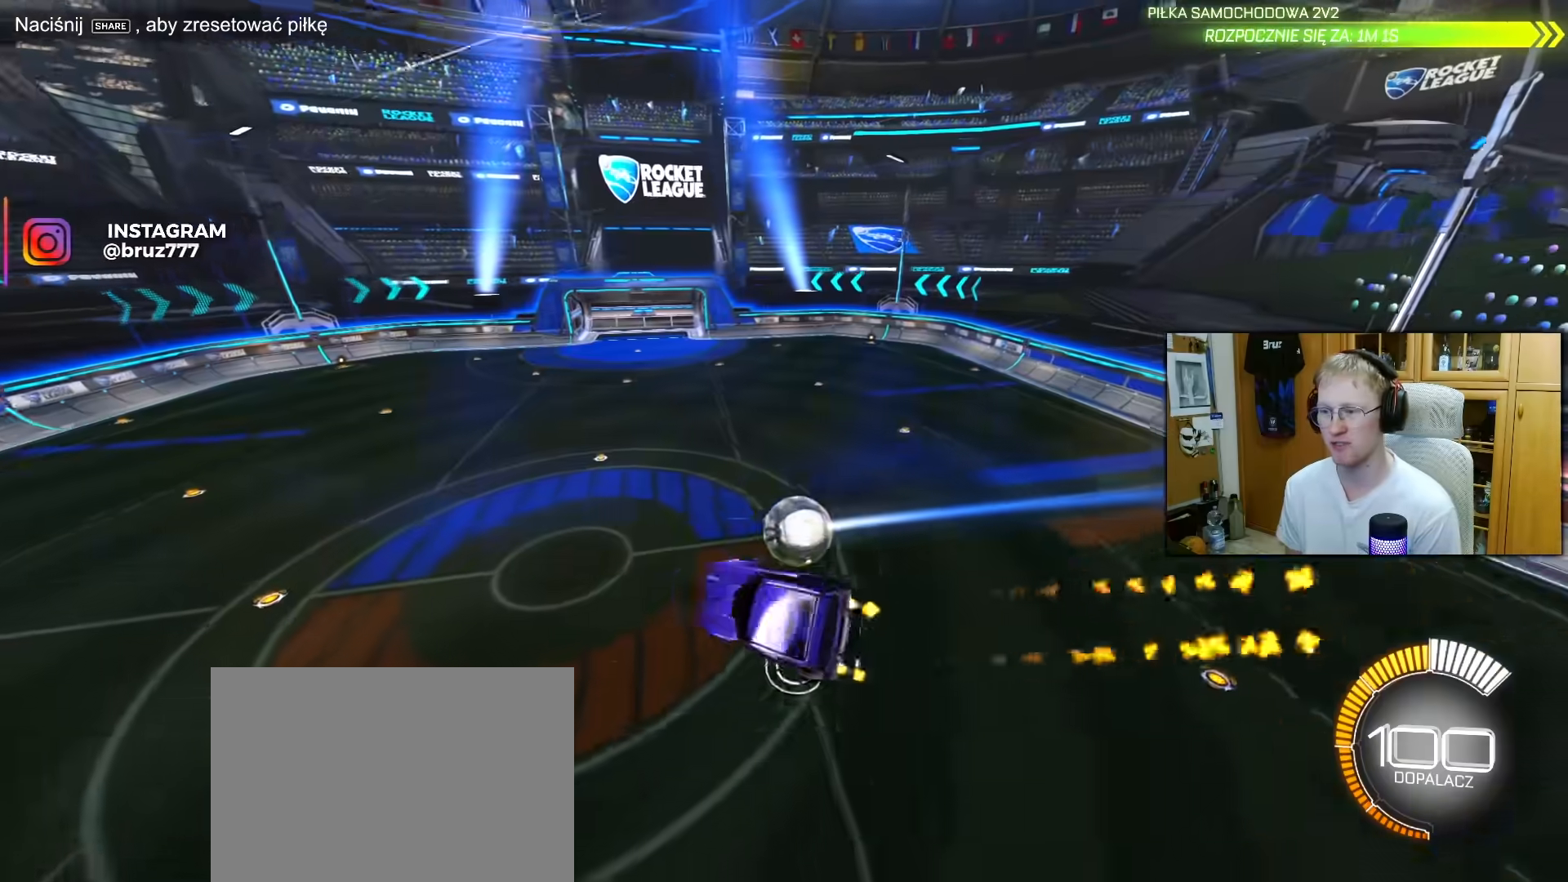
{"buttons": ["L1", "R2"], "left_stick": "left", "right_stick": "center", "events": [[50, "R1", "up"], [167, "TRIANGLE", "down"], [250, "TRIANGLE", "up"], [333, "TRIANGLE", "down"], [467, "TRIANGLE", "up"]]}
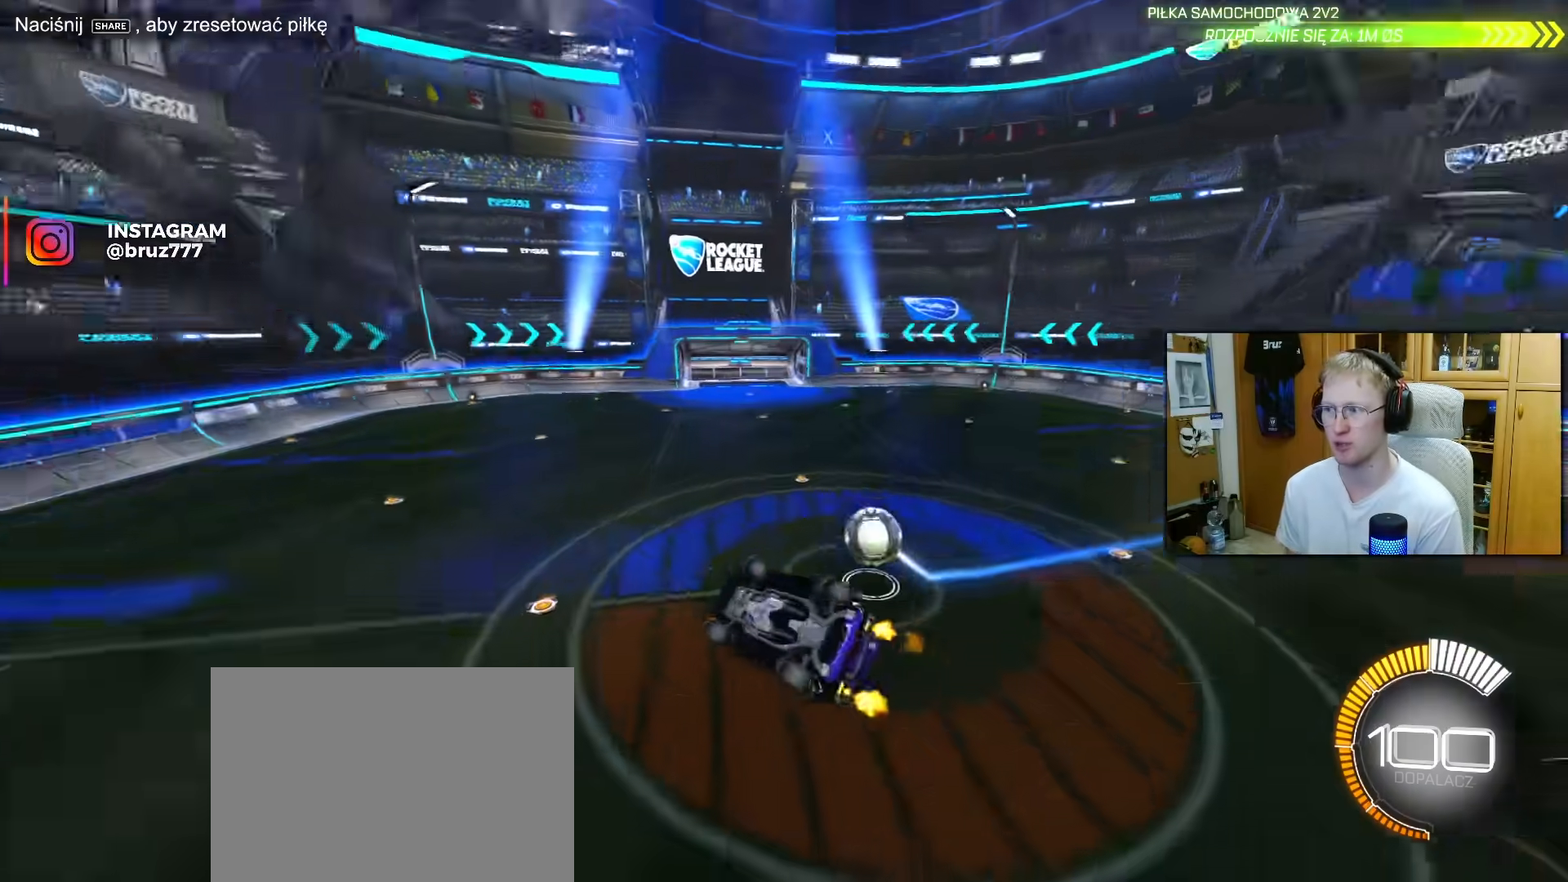
{"buttons": ["R2"], "left_stick": "left", "right_stick": "center", "events": [[267, "L1", "up"], [317, "R1", "down"], [483, "R1", "up"]]}
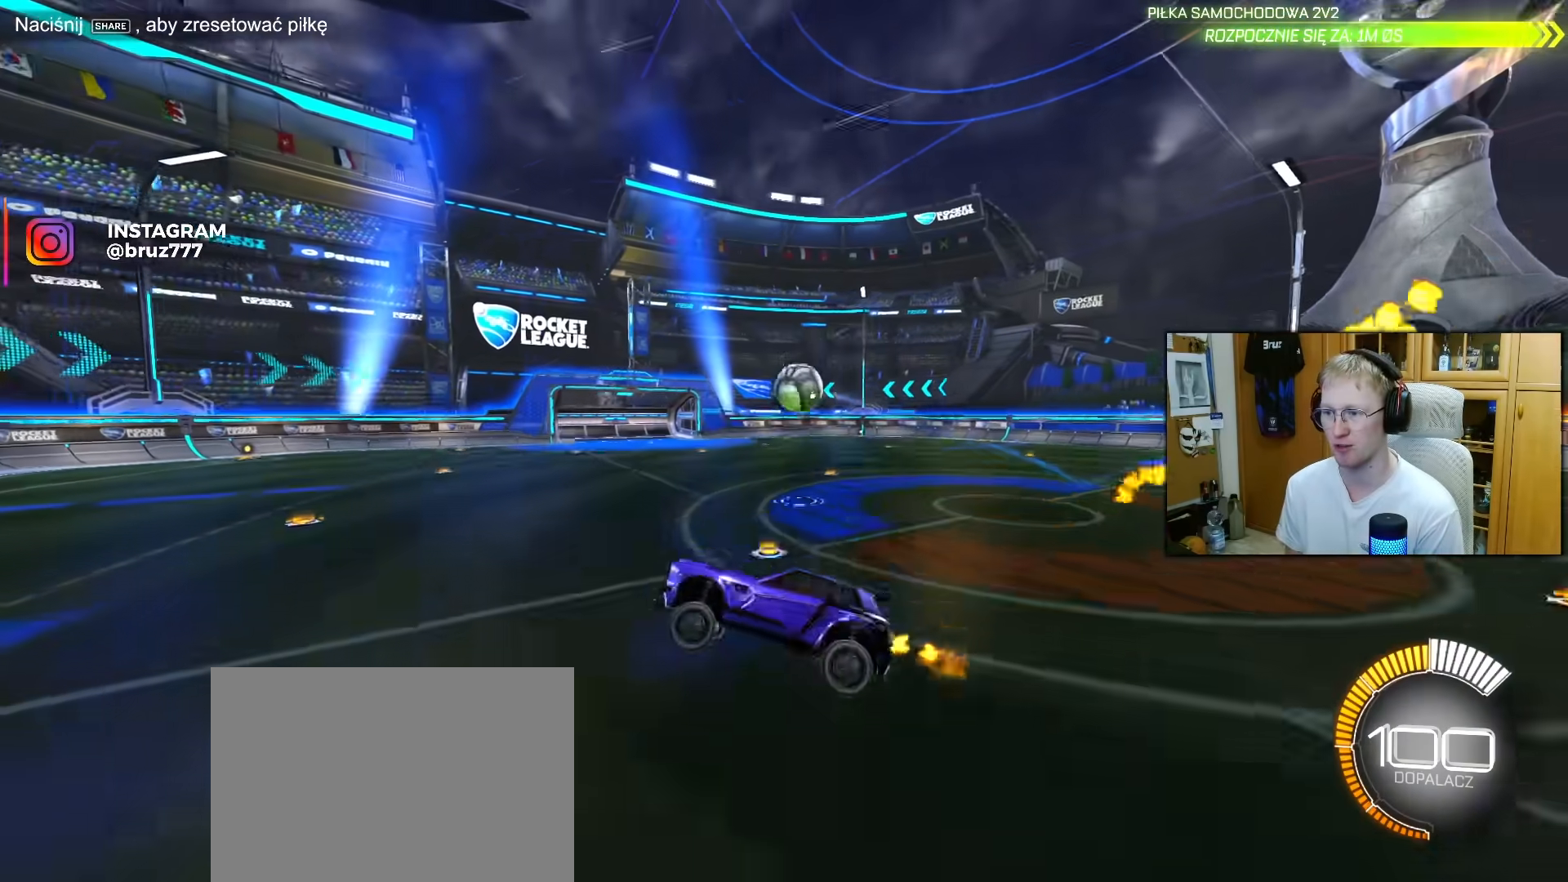
{"buttons": ["R1", "R2"], "left_stick": "right", "right_stick": "center", "events": [[33, "left_stick", "center"], [50, "R1", "down"], [367, "left_stick", "right"]]}
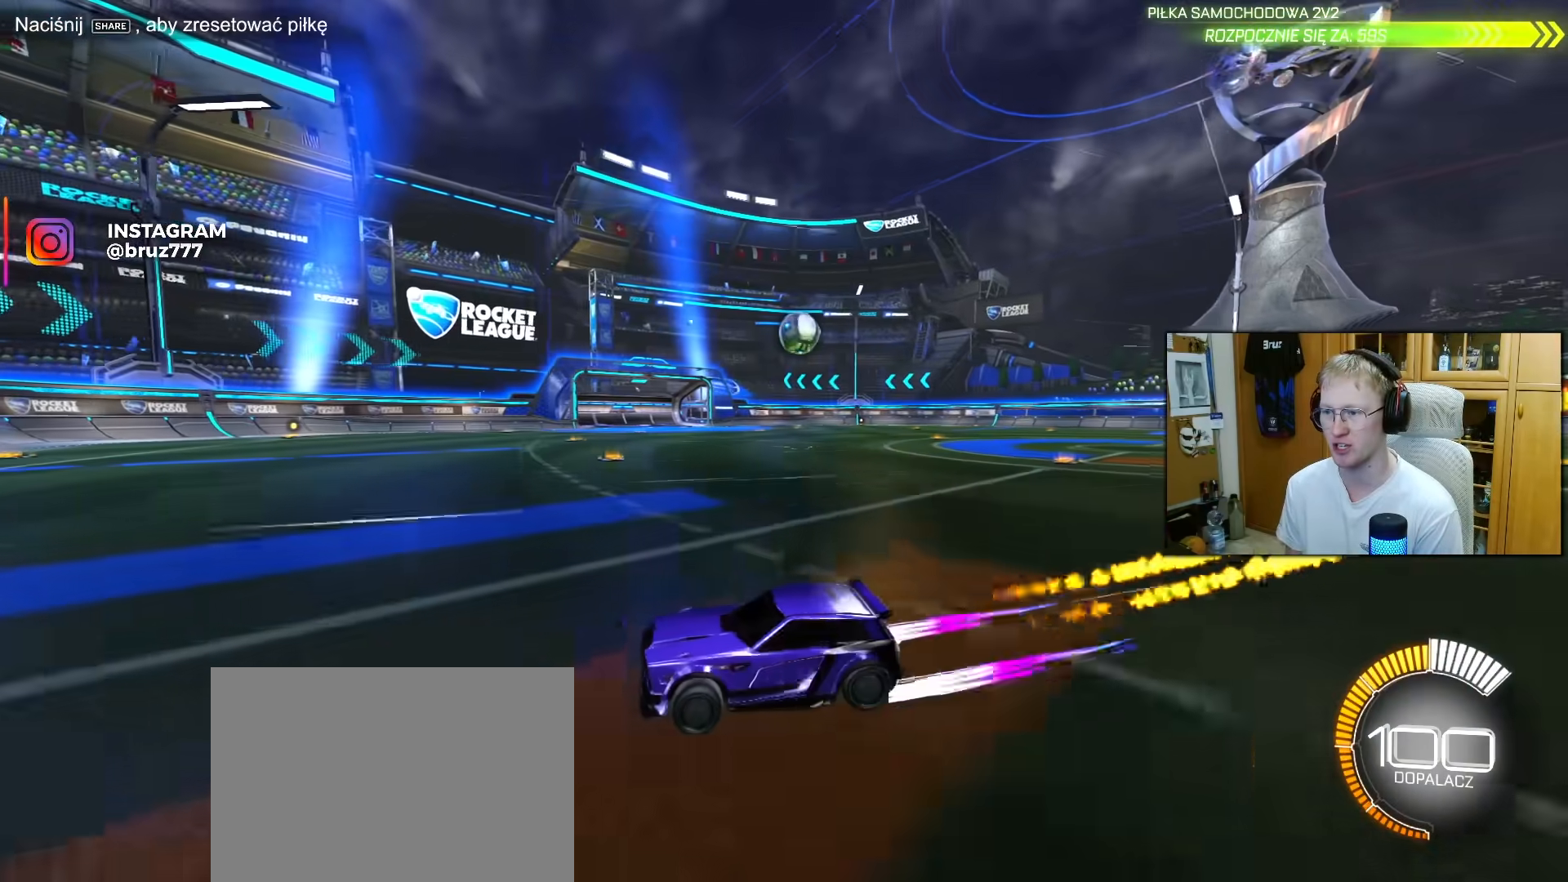
{"buttons": ["R1", "R2"], "left_stick": "right", "right_stick": "center", "events": [[17, "R1", "up"], [450, "R1", "down"]]}
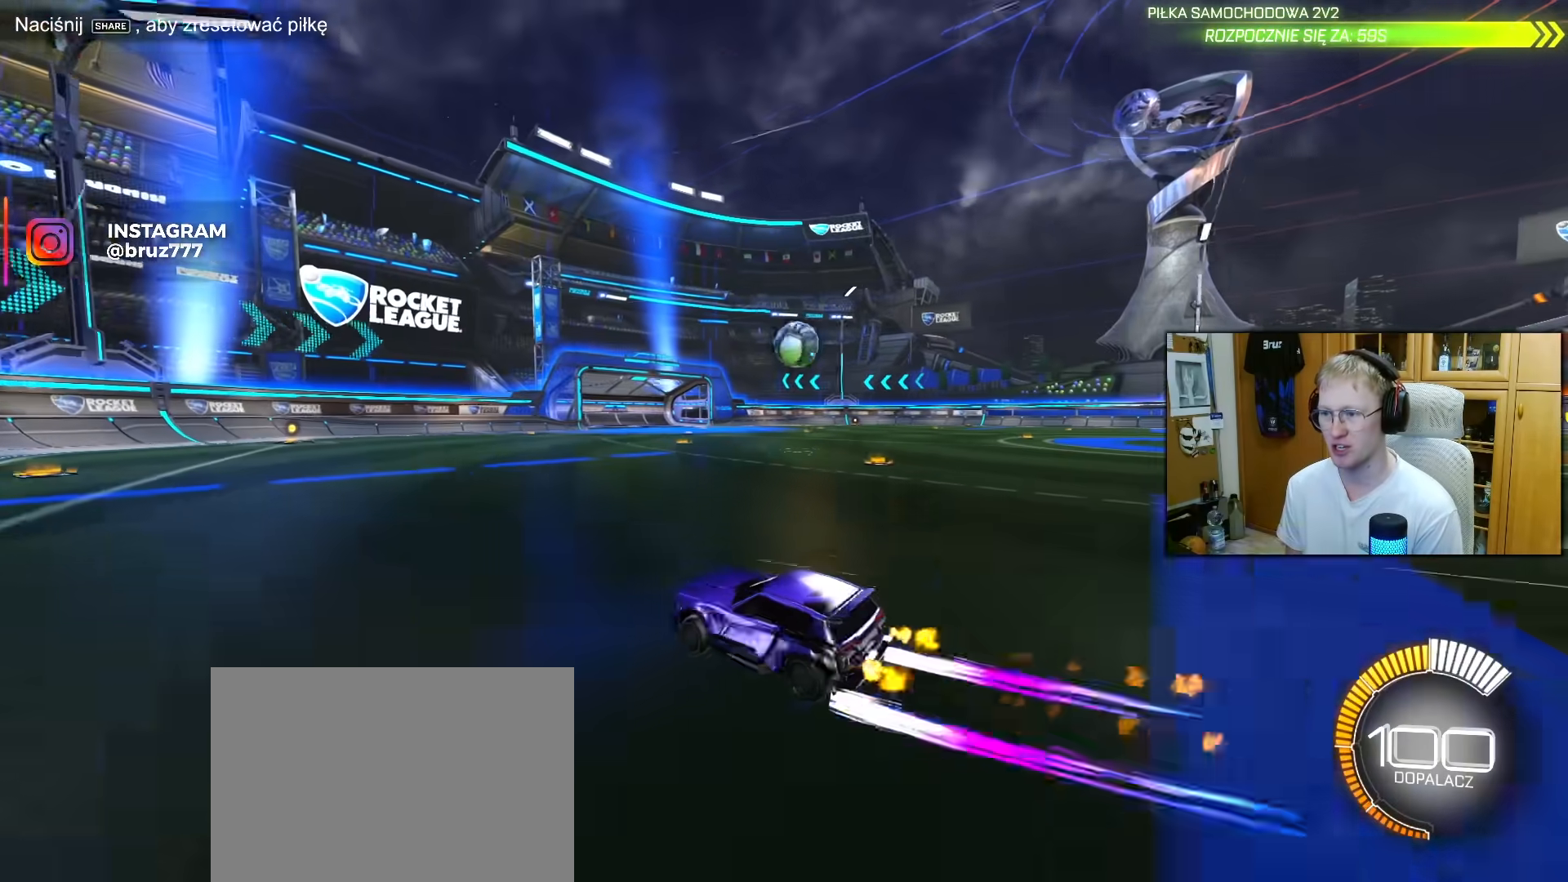
{"buttons": [], "left_stick": "left", "right_stick": "center", "events": [[183, "left_stick", "center"], [200, "R1", "up"], [367, "R2", "up"], [500, "left_stick", "left"]]}
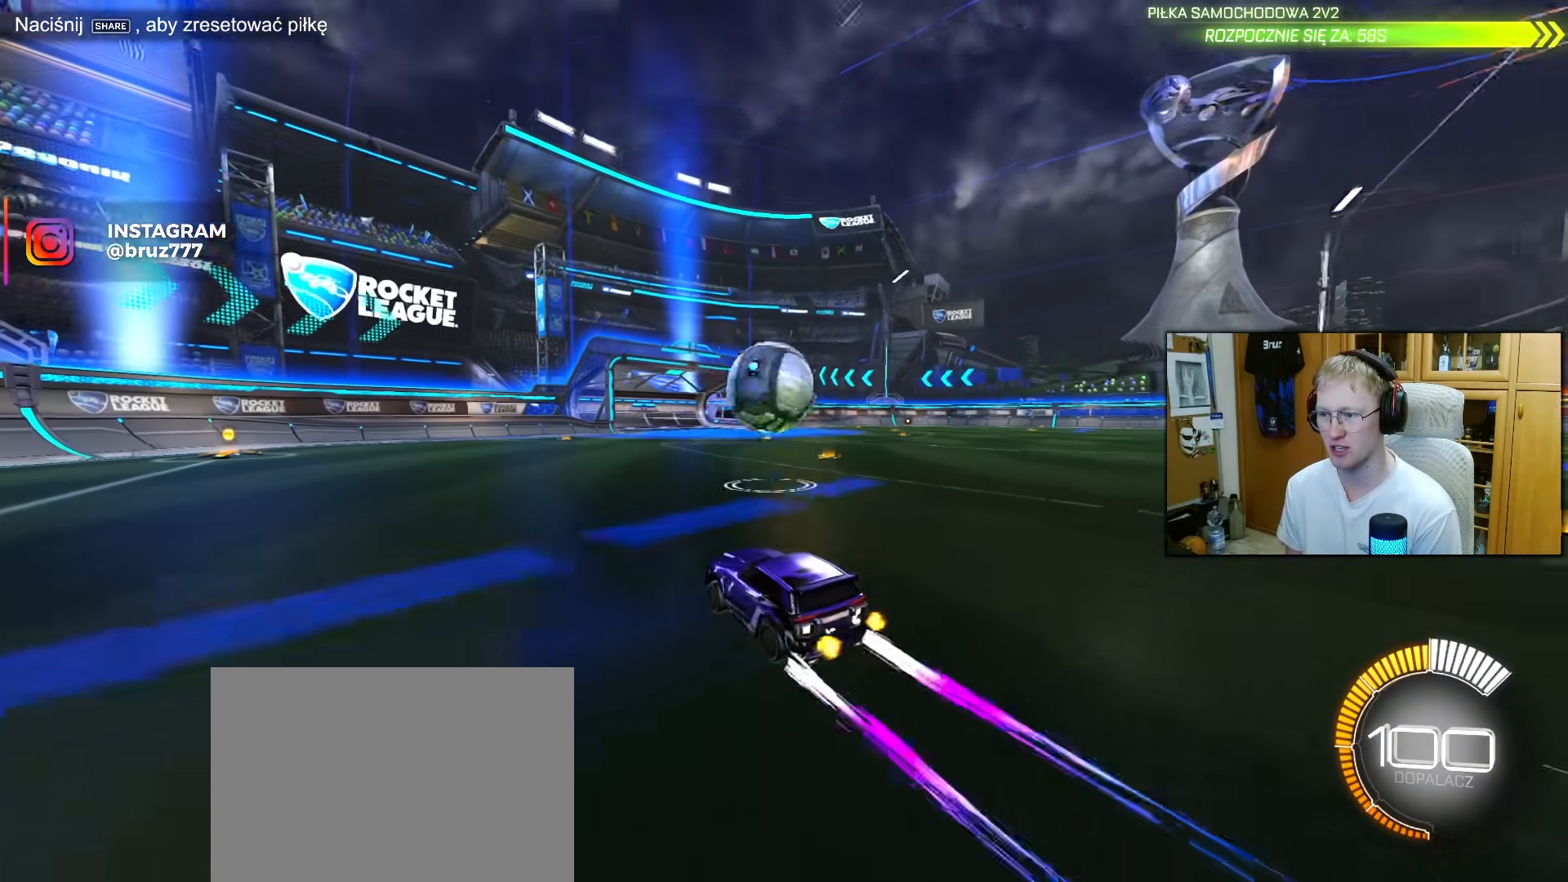
{"buttons": ["L1", "R1", "R2"], "left_stick": "down-right", "right_stick": "center"}
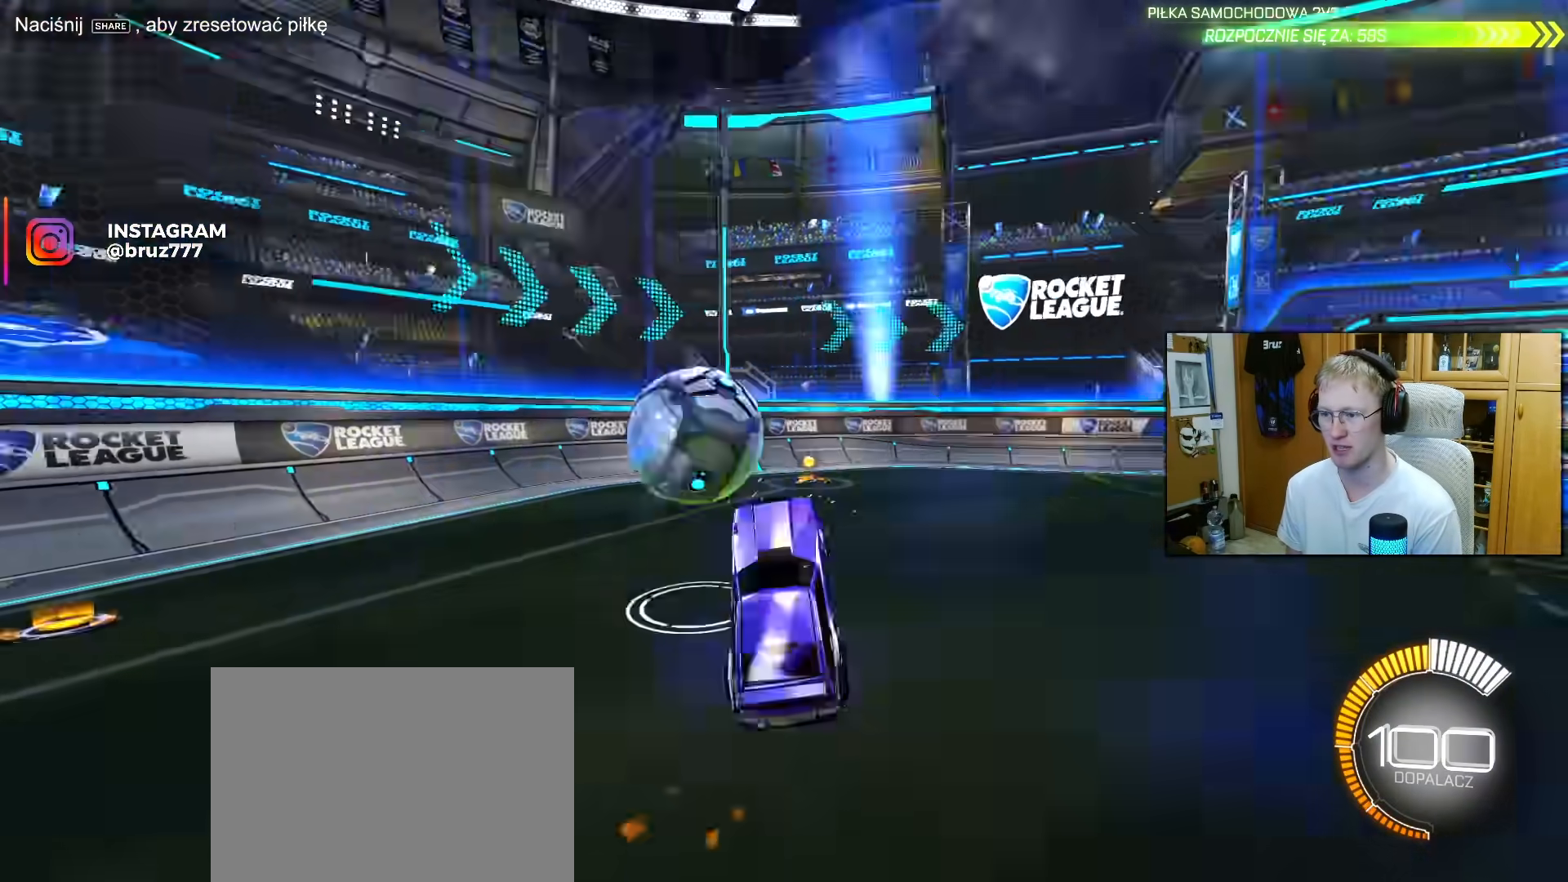
{"buttons": ["L1", "R1", "R2"], "left_stick": "down-left", "right_stick": "center", "events": [[100, "R1", "up"], [100, "left_stick", "left"], [267, "R1", "down"], [283, "L1", "up"], [383, "left_stick", "down-left"], [467, "L1", "down"]]}
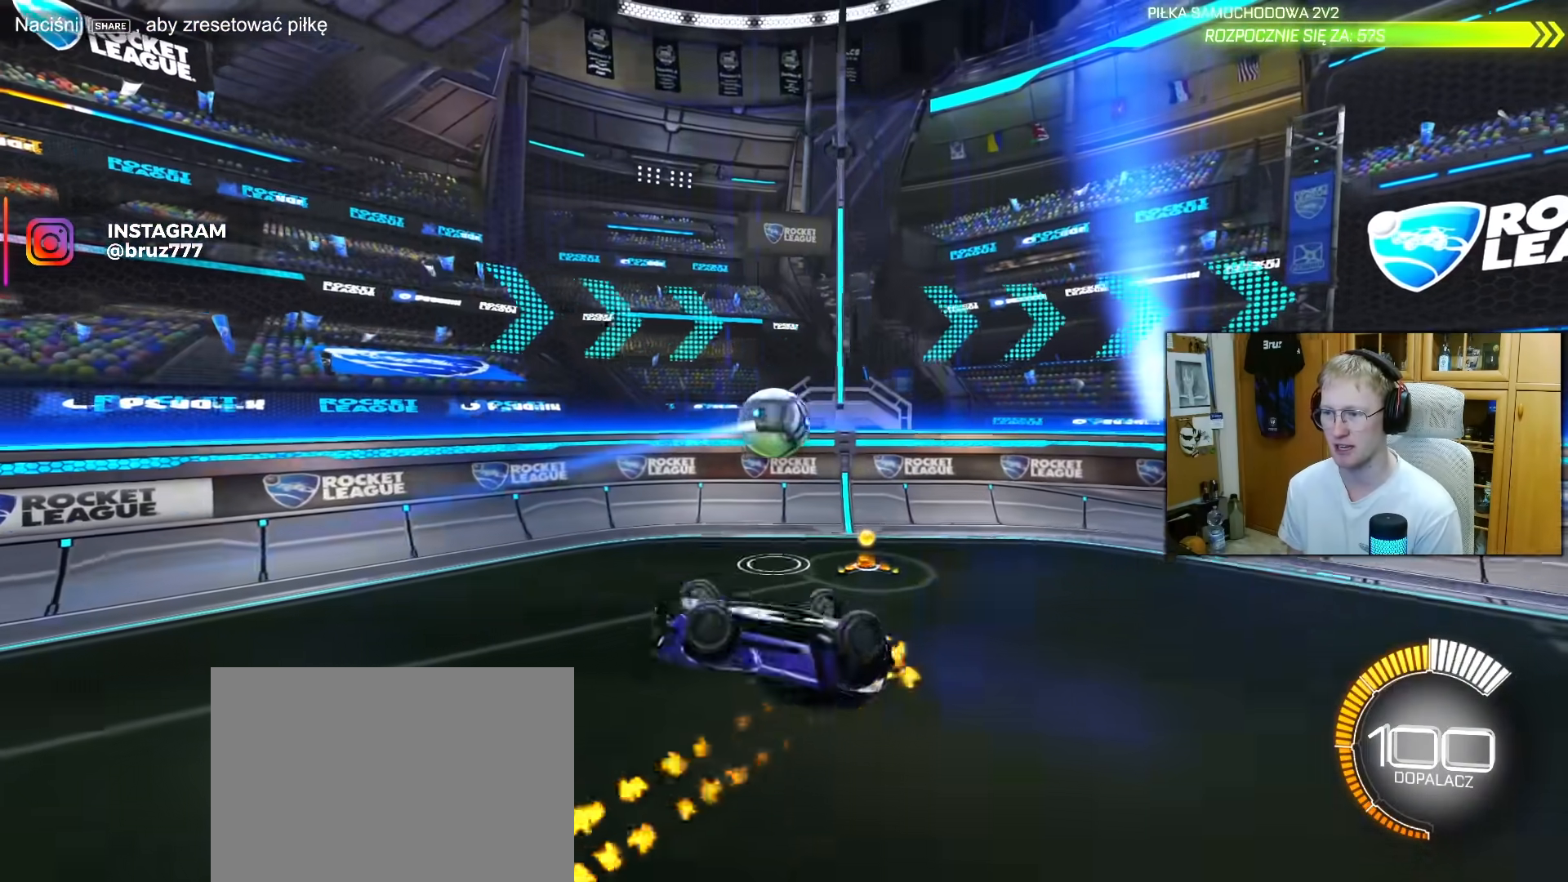
{"buttons": ["L1", "R2"], "left_stick": "down-right", "right_stick": "center", "events": [[317, "left_stick", "up-right"], [417, "CROSS", "down"], [450, "R1", "up"], [483, "CROSS", "up"], [483, "left_stick", "down-right"]]}
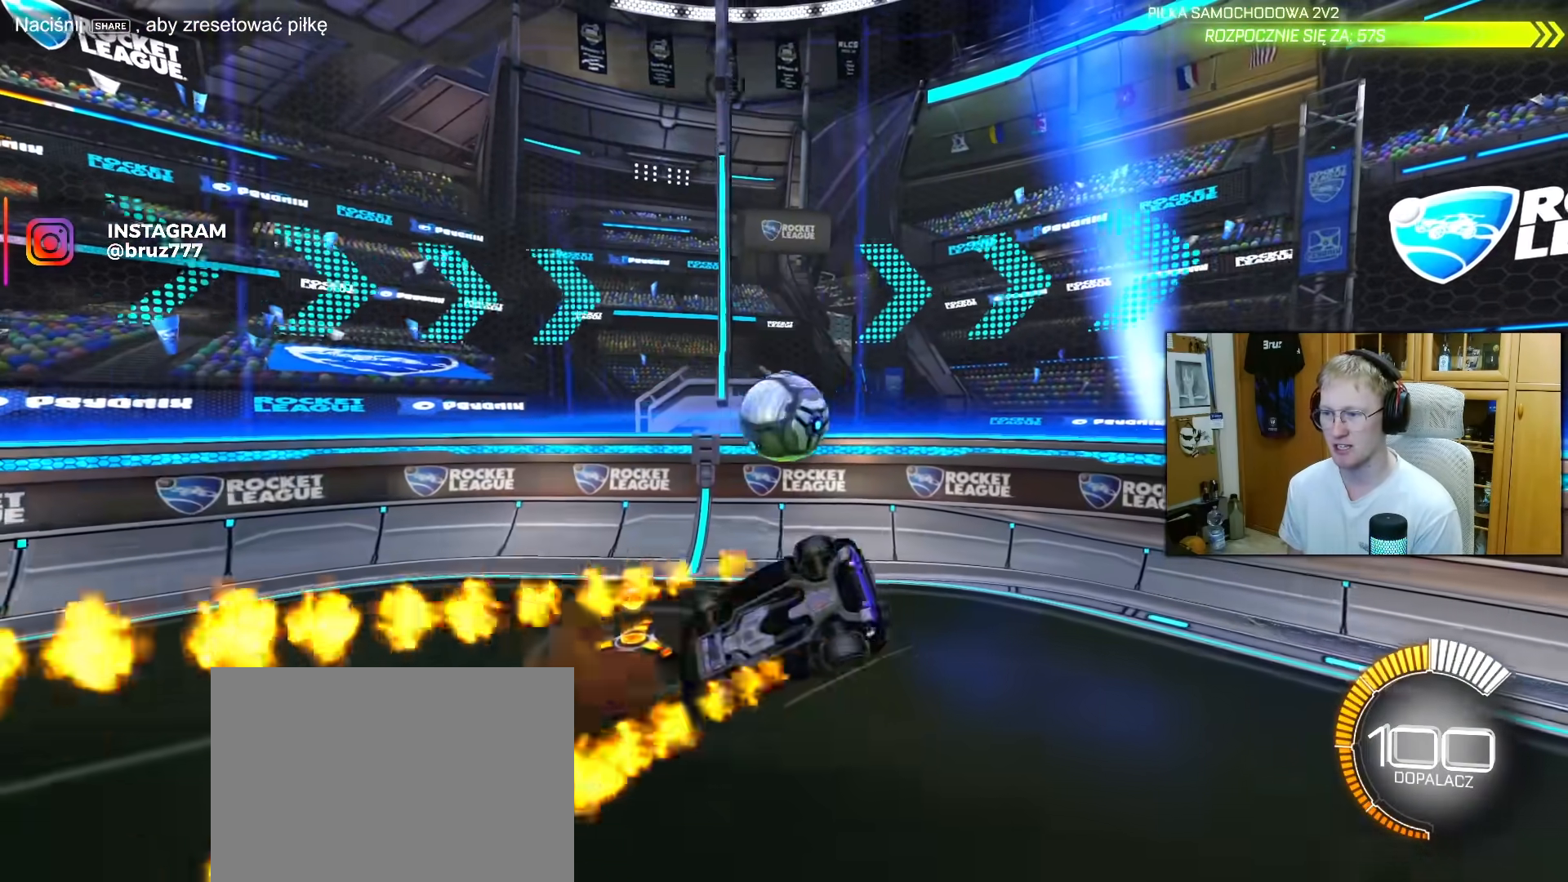
{"buttons": ["L1", "R2"], "left_stick": "down-right", "right_stick": "center", "events": [[233, "R1", "down"], [333, "R1", "up"]]}
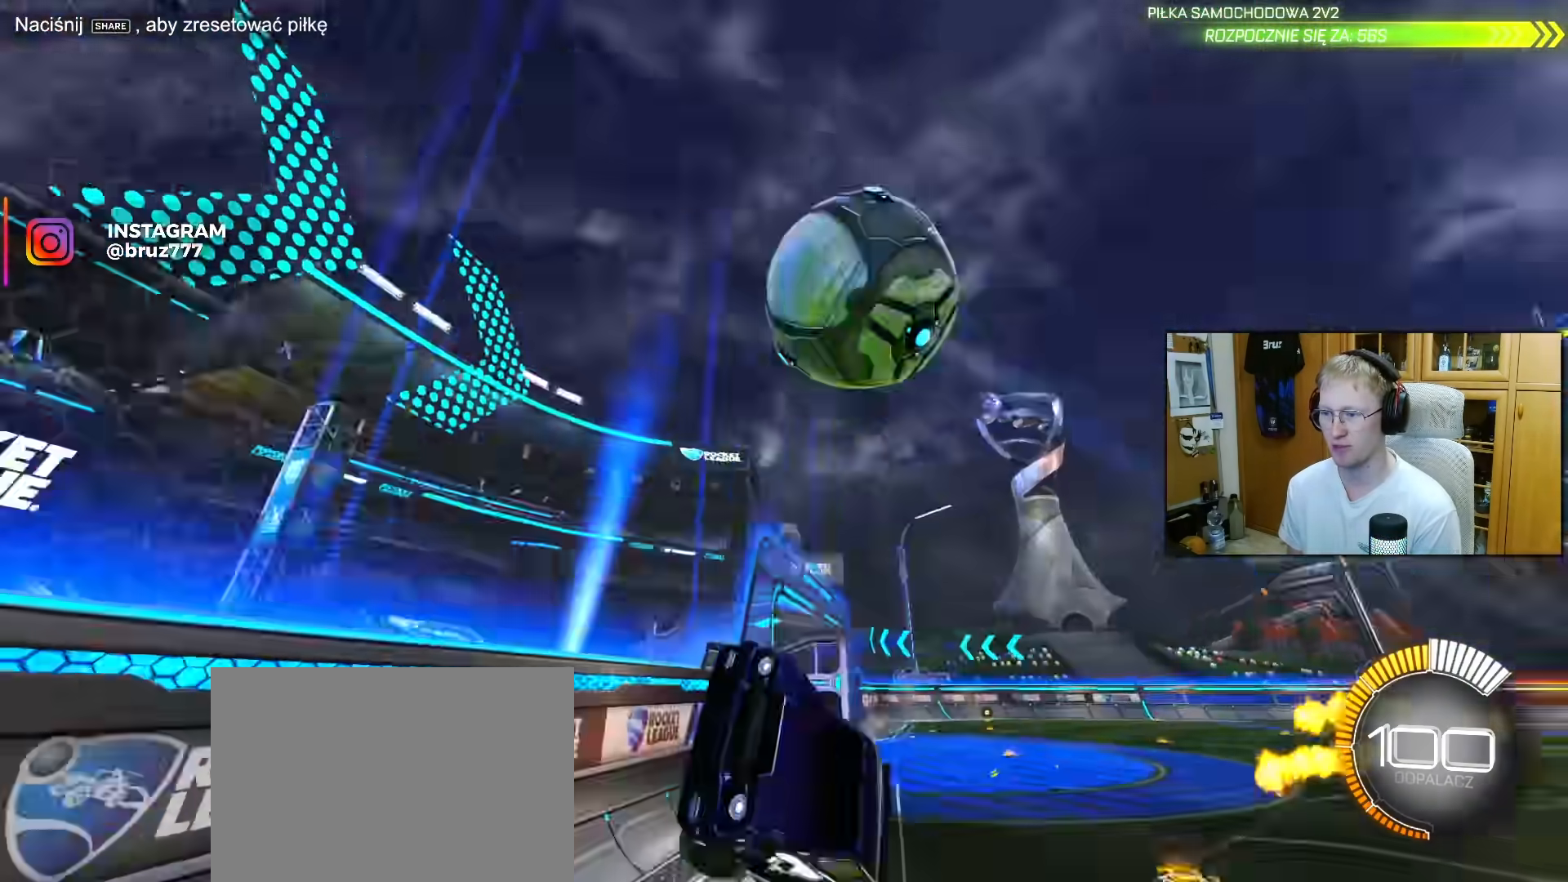
{"buttons": ["R1", "R2"], "left_stick": "center", "right_stick": "center", "events": [[167, "left_stick", "right"], [267, "left_stick", "center"], [283, "L1", "up"], [283, "R1", "down"], [317, "left_stick", "left"], [483, "left_stick", "center"]]}
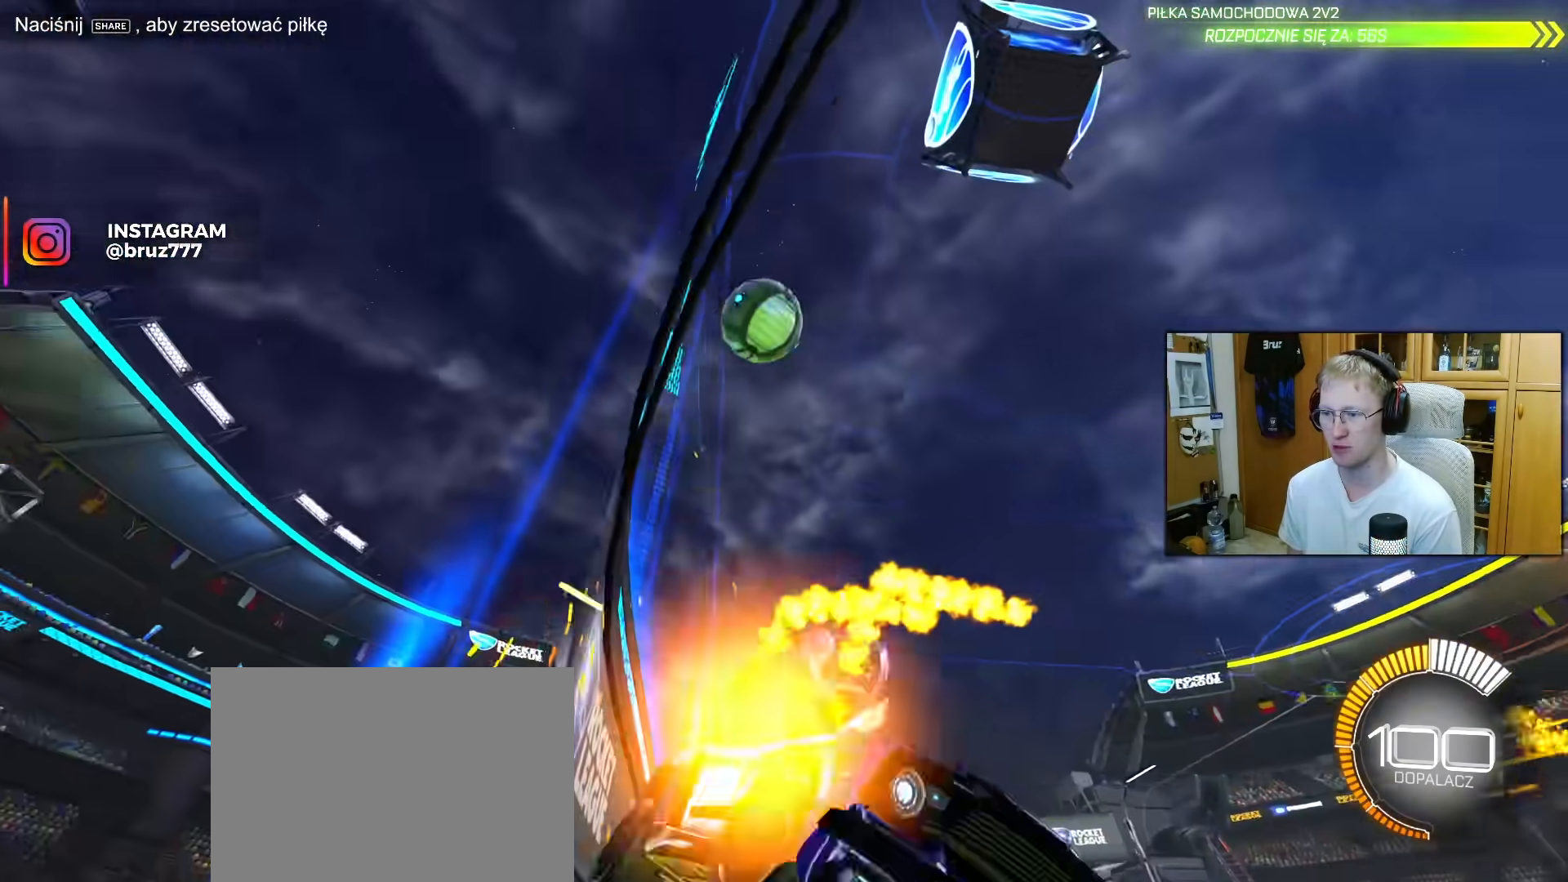
{"buttons": ["R2"], "left_stick": "right", "right_stick": "center", "events": [[200, "left_stick", "right"], [500, "R1", "up"]]}
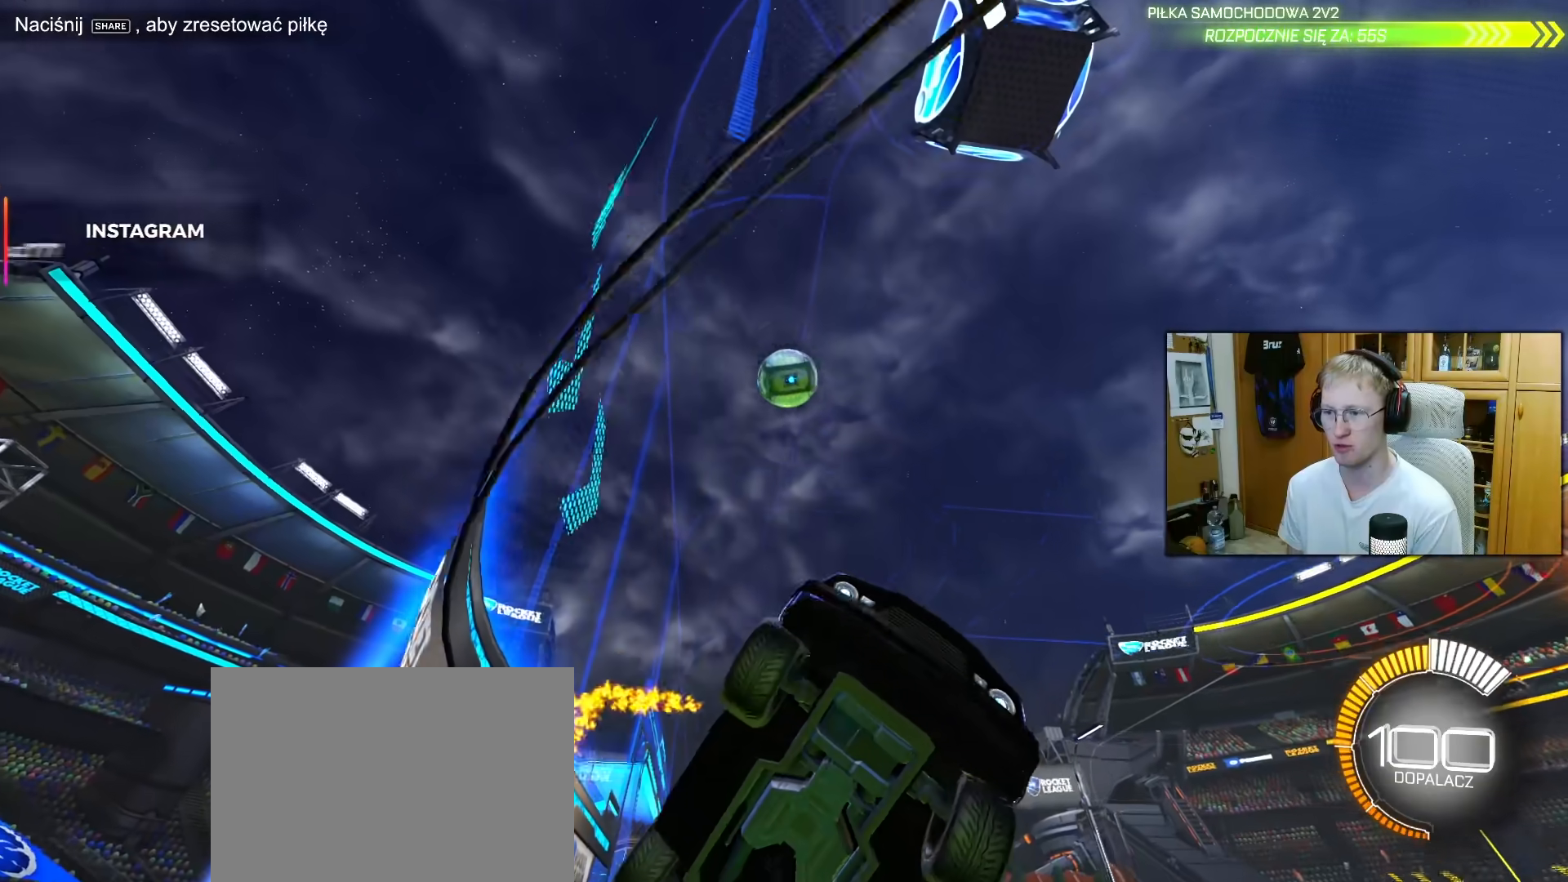
{"buttons": ["R2"], "left_stick": "left", "right_stick": "center", "events": [[17, "left_stick", "center"], [67, "L1", "down"], [67, "left_stick", "left"], [383, "L1", "up"]]}
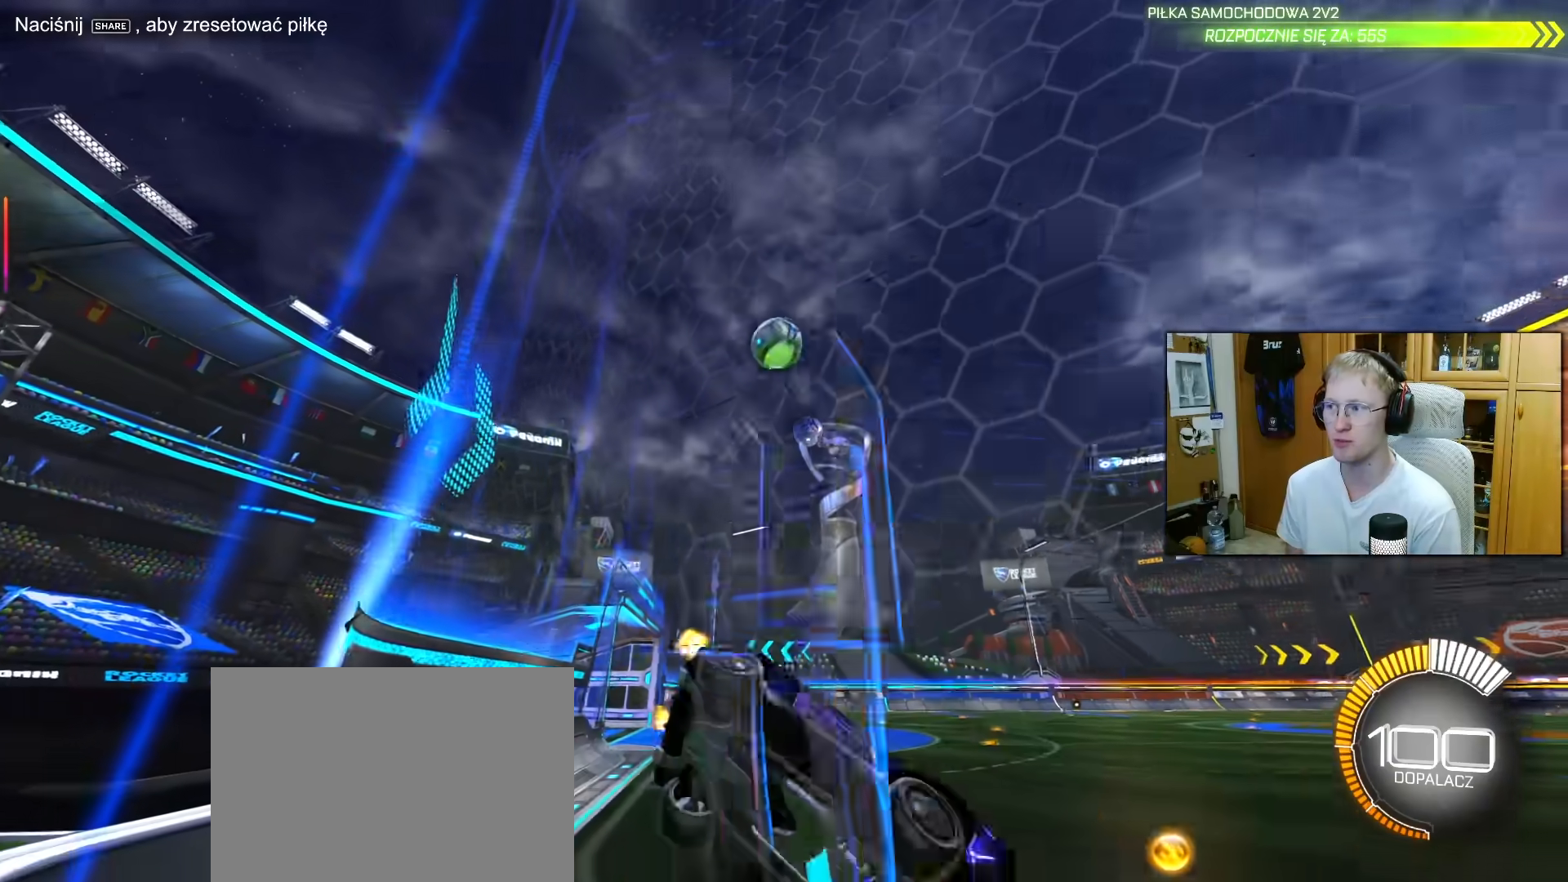
{"buttons": ["R2"], "left_stick": "center", "right_stick": "center", "events": [[417, "left_stick", "center"]]}